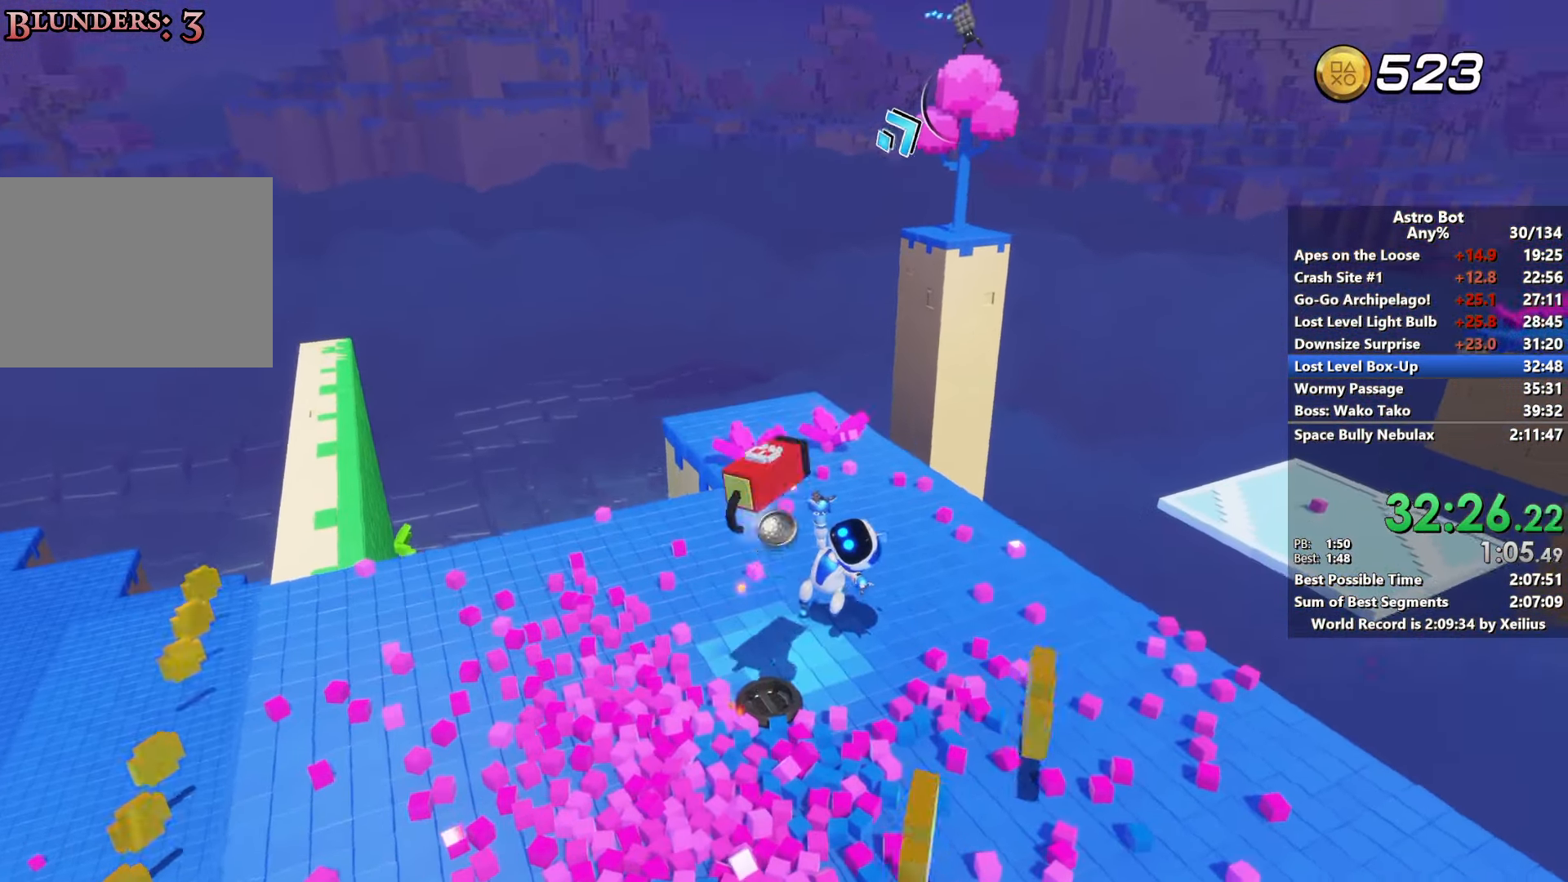
Gameplay with a controller (PlayStation layout); each line is a JSON object with the inputs held at the frame after it. "events" lists button and stick changes between this image and that frame as [ms after this image, input, new state], when the widget could be followed in between. Not read: L3.
{"buttons": [], "left_stick": "up", "right_stick": "center", "events": [[117, "right_stick", "up-left"], [150, "SQUARE", "down"], [167, "left_stick", "up"], [317, "SQUARE", "up"], [317, "right_stick", "center"]]}
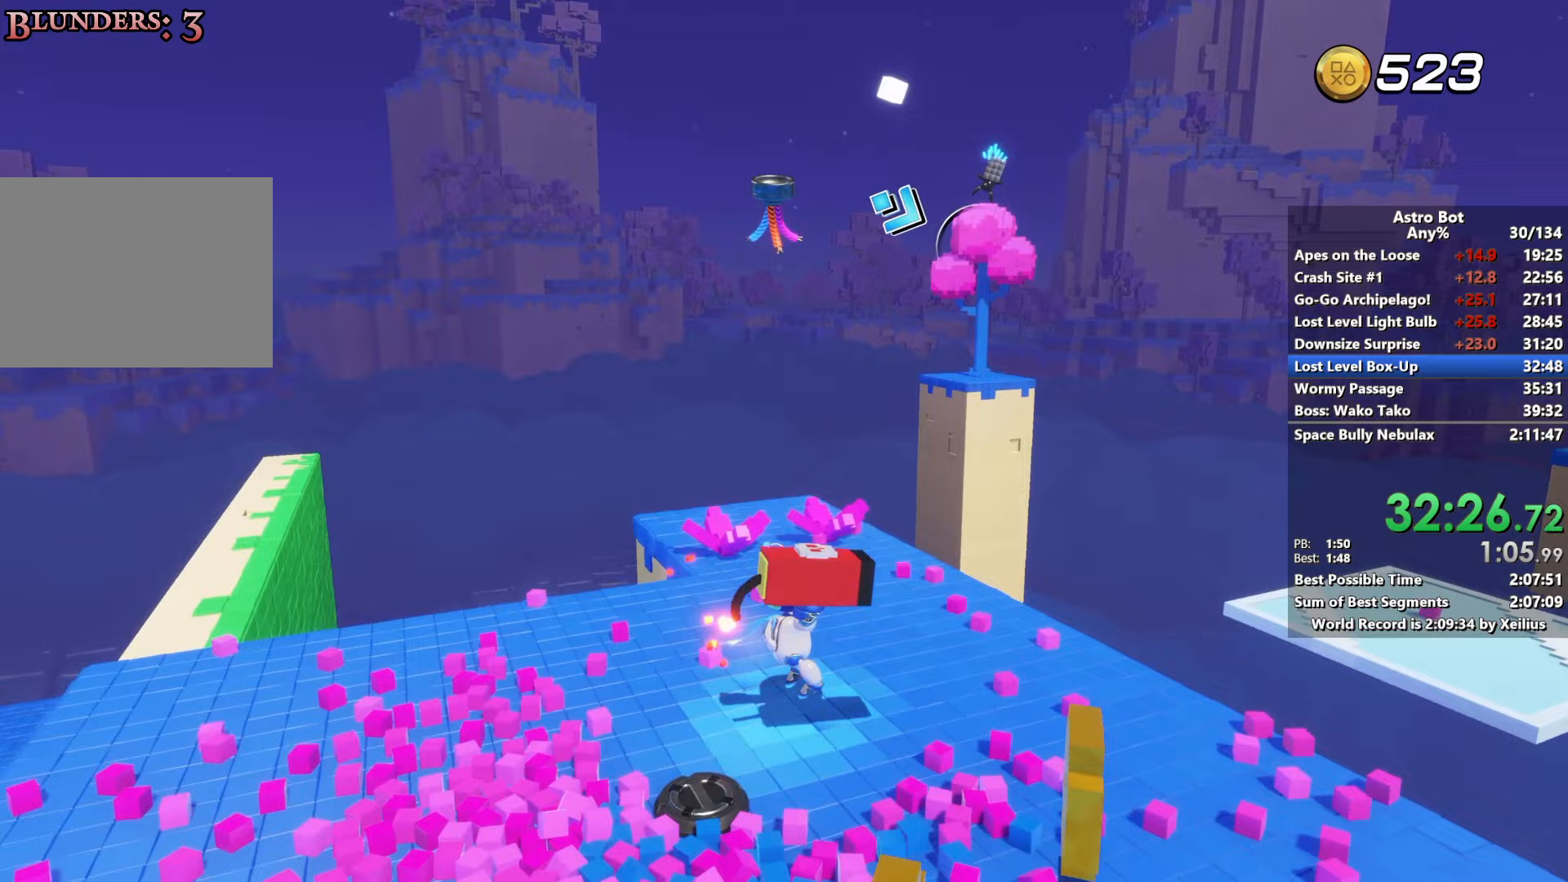
{"buttons": [], "left_stick": "down-left", "right_stick": "right", "events": [[50, "SQUARE", "down"], [150, "SQUARE", "up"], [383, "right_stick", "right"], [467, "left_stick", "down-left"]]}
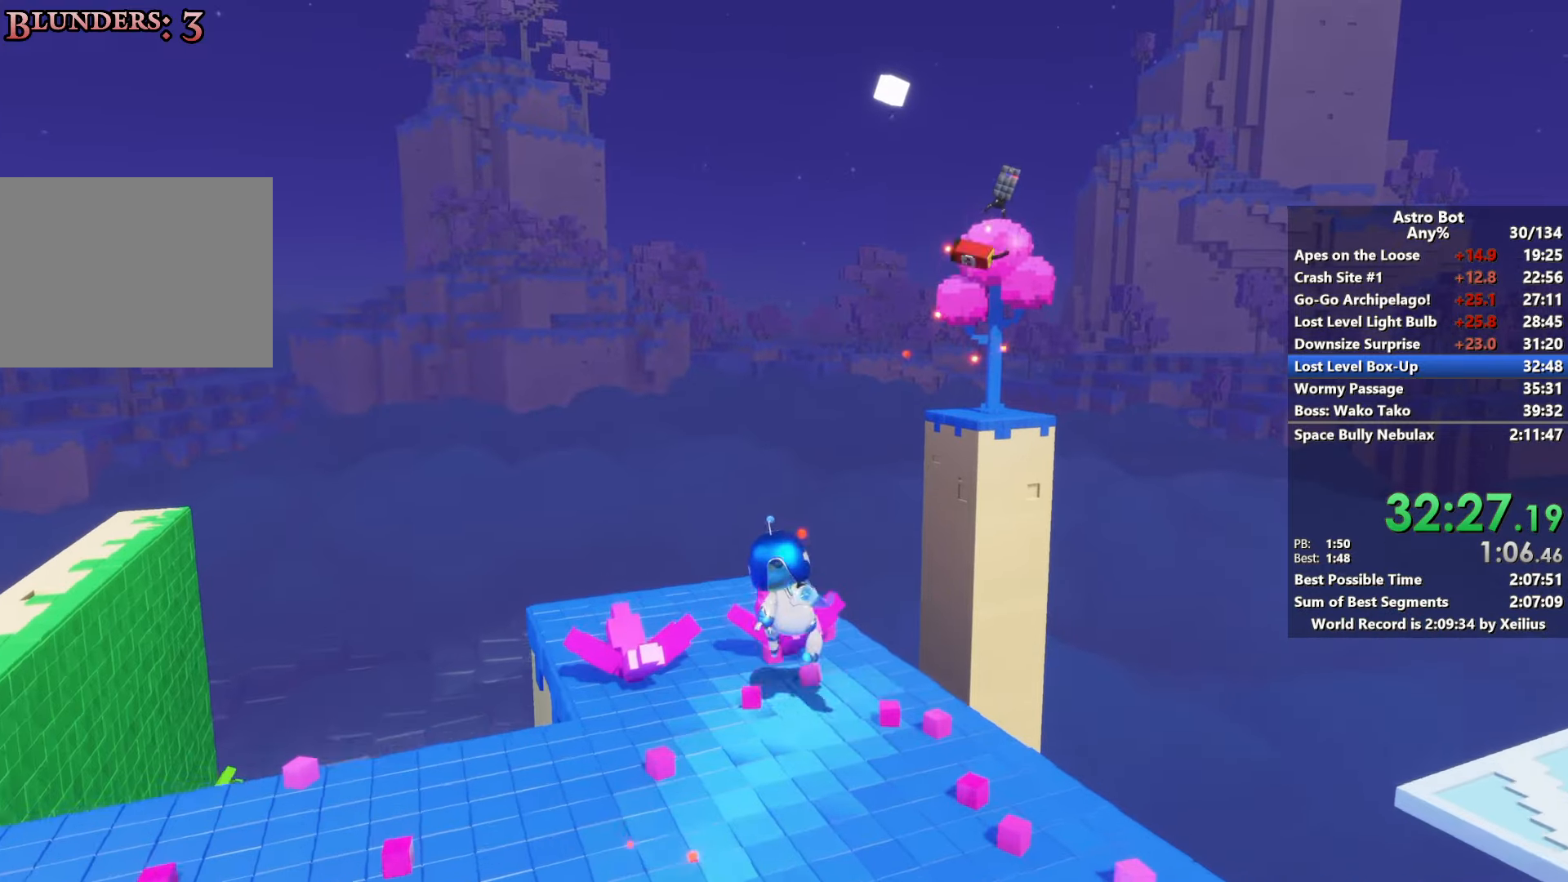
{"buttons": ["SQUARE"], "left_stick": "up", "right_stick": "center", "events": [[50, "left_stick", "down"], [50, "right_stick", "center"], [150, "left_stick", "down-right"], [167, "SQUARE", "down"], [350, "left_stick", "up-right"], [417, "left_stick", "up"]]}
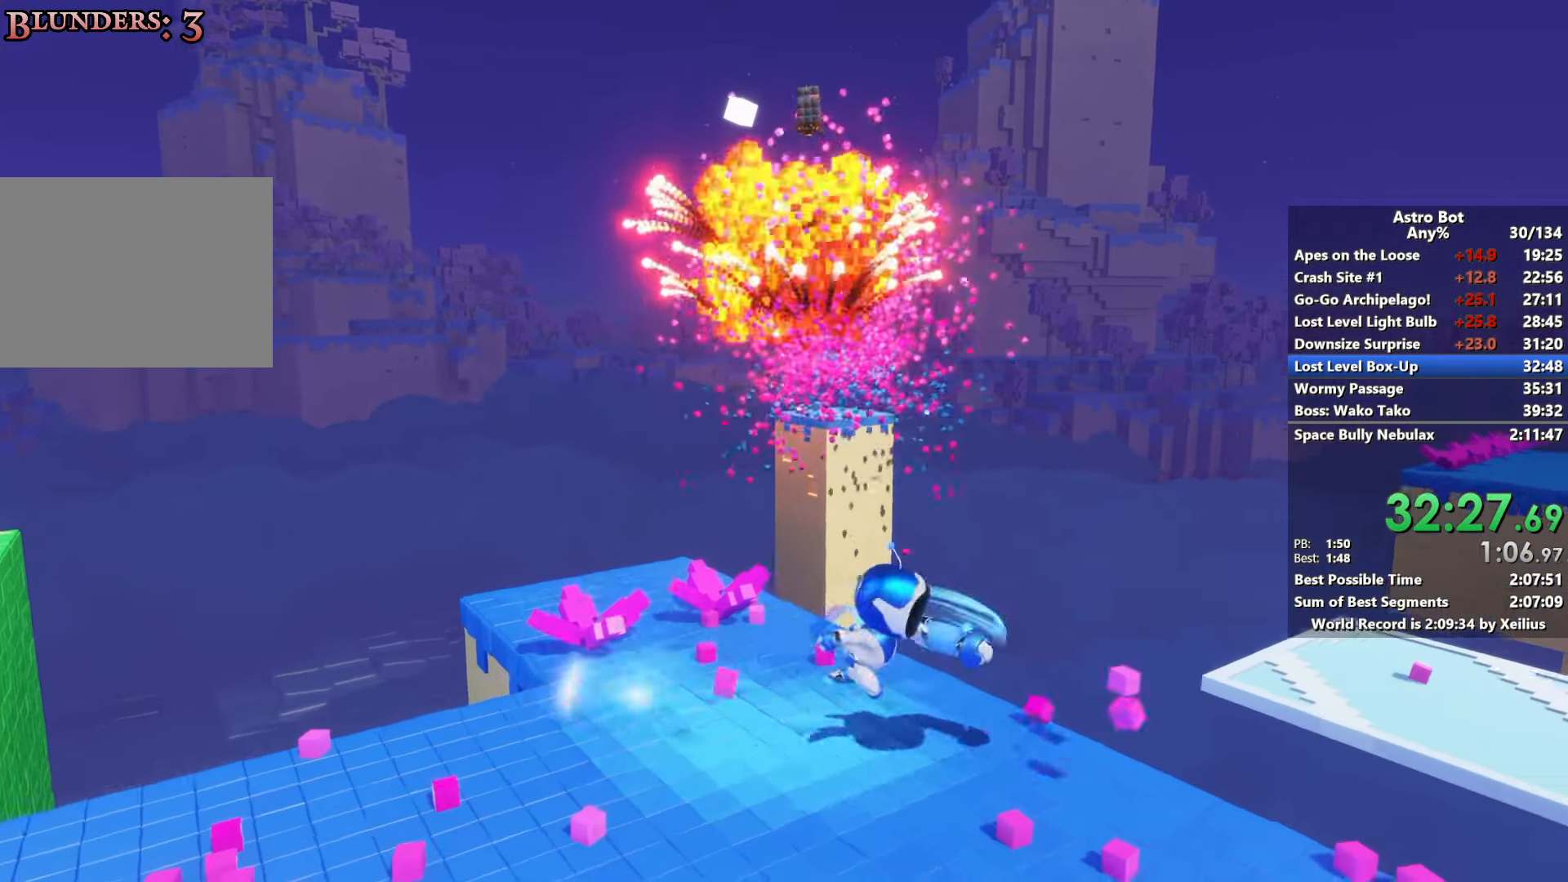
{"buttons": [], "left_stick": "up", "right_stick": "down-left", "events": [[83, "left_stick", "up-left"], [233, "SQUARE", "up"], [383, "left_stick", "up"], [417, "right_stick", "down-left"]]}
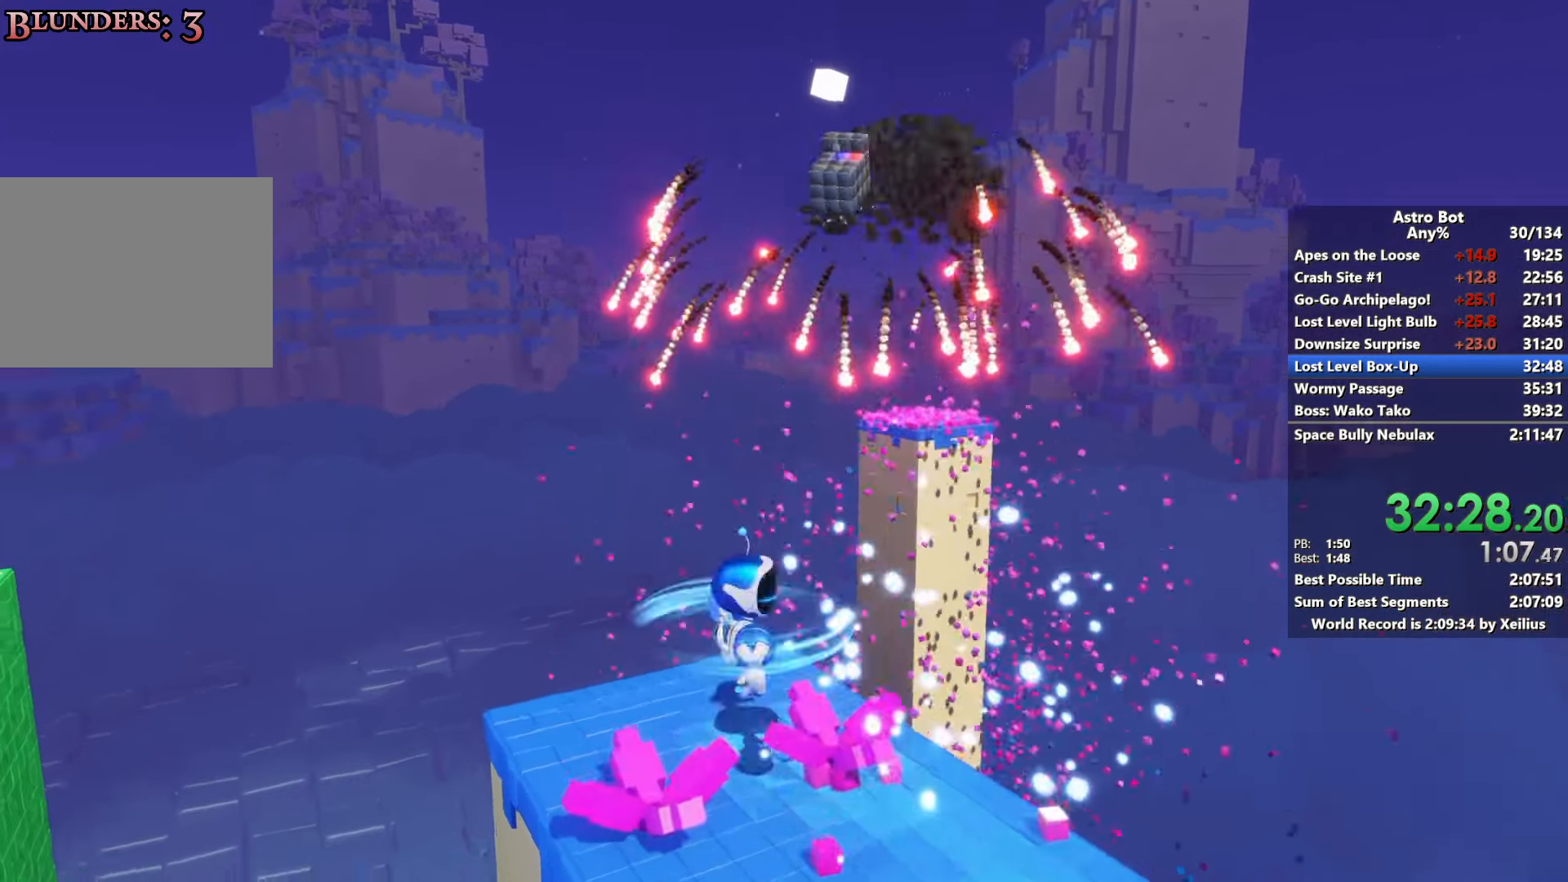
{"buttons": [], "left_stick": "up", "right_stick": "center", "events": [[83, "right_stick", "center"], [100, "left_stick", "down"], [233, "left_stick", "down-left"], [500, "left_stick", "up"]]}
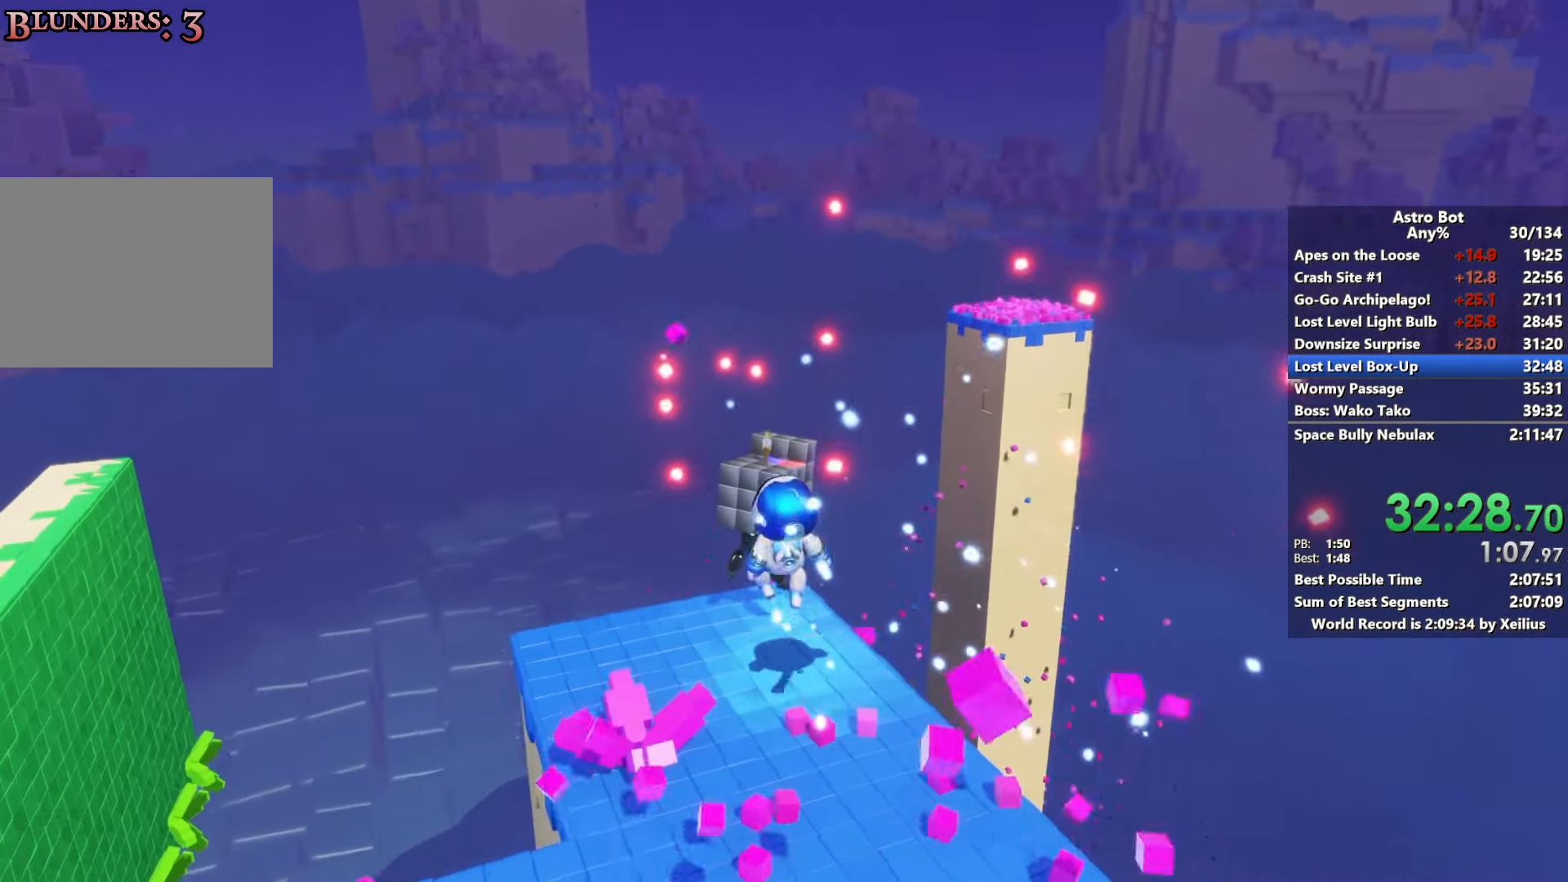
{"buttons": ["CROSS"], "left_stick": "down-right", "right_stick": "right", "events": [[50, "left_stick", "up-right"], [167, "right_stick", "right"], [233, "left_stick", "down-right"], [283, "CROSS", "down"]]}
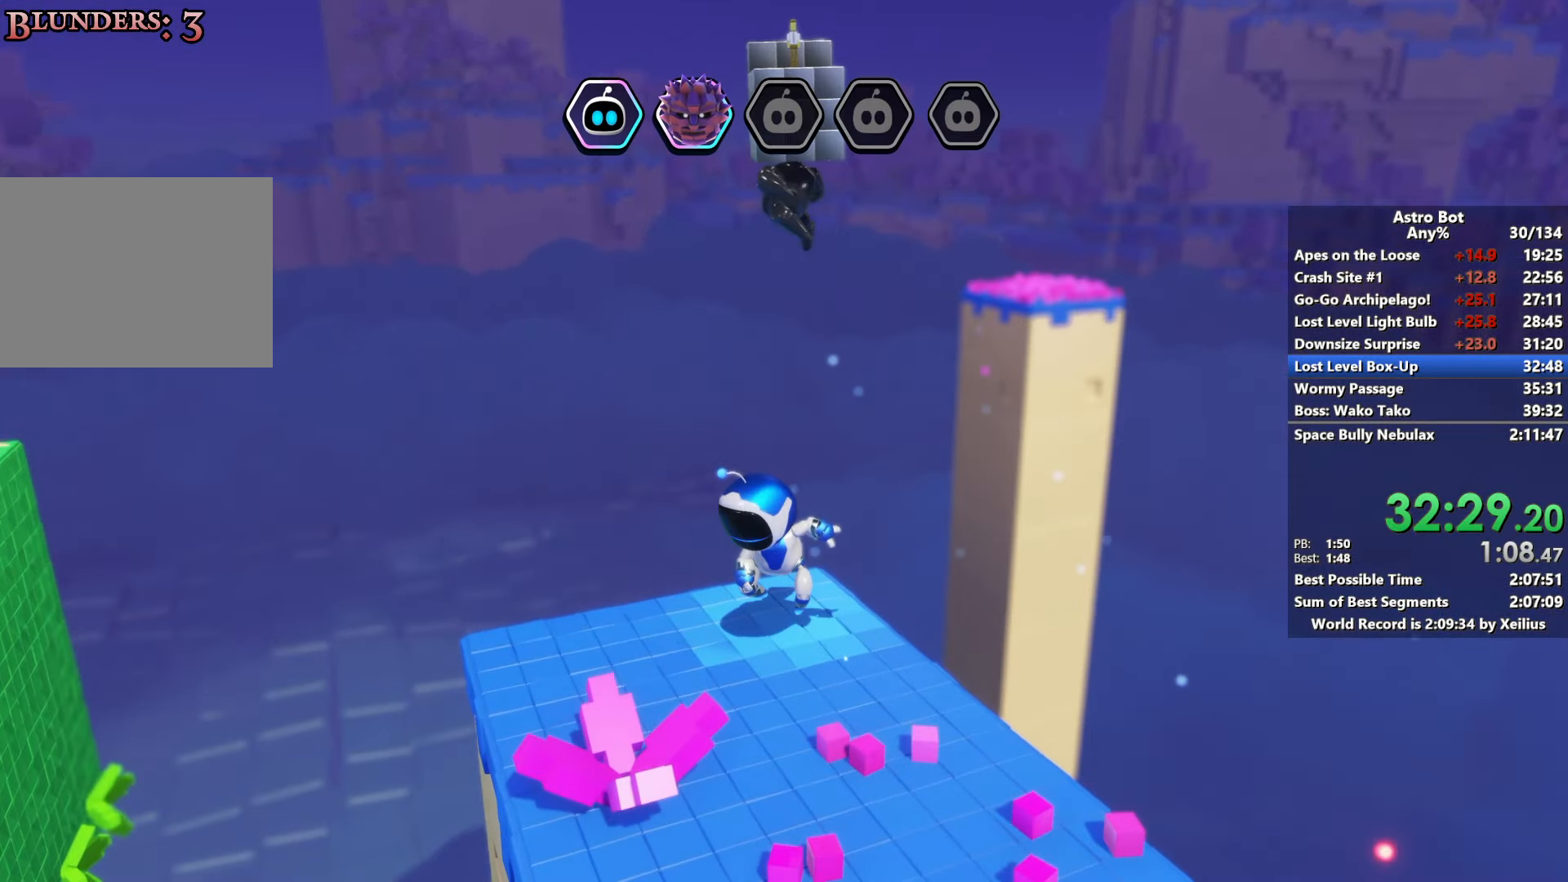
{"buttons": ["CROSS"], "left_stick": "down-right", "right_stick": "right", "events": [[33, "right_stick", "center"], [367, "right_stick", "right"]]}
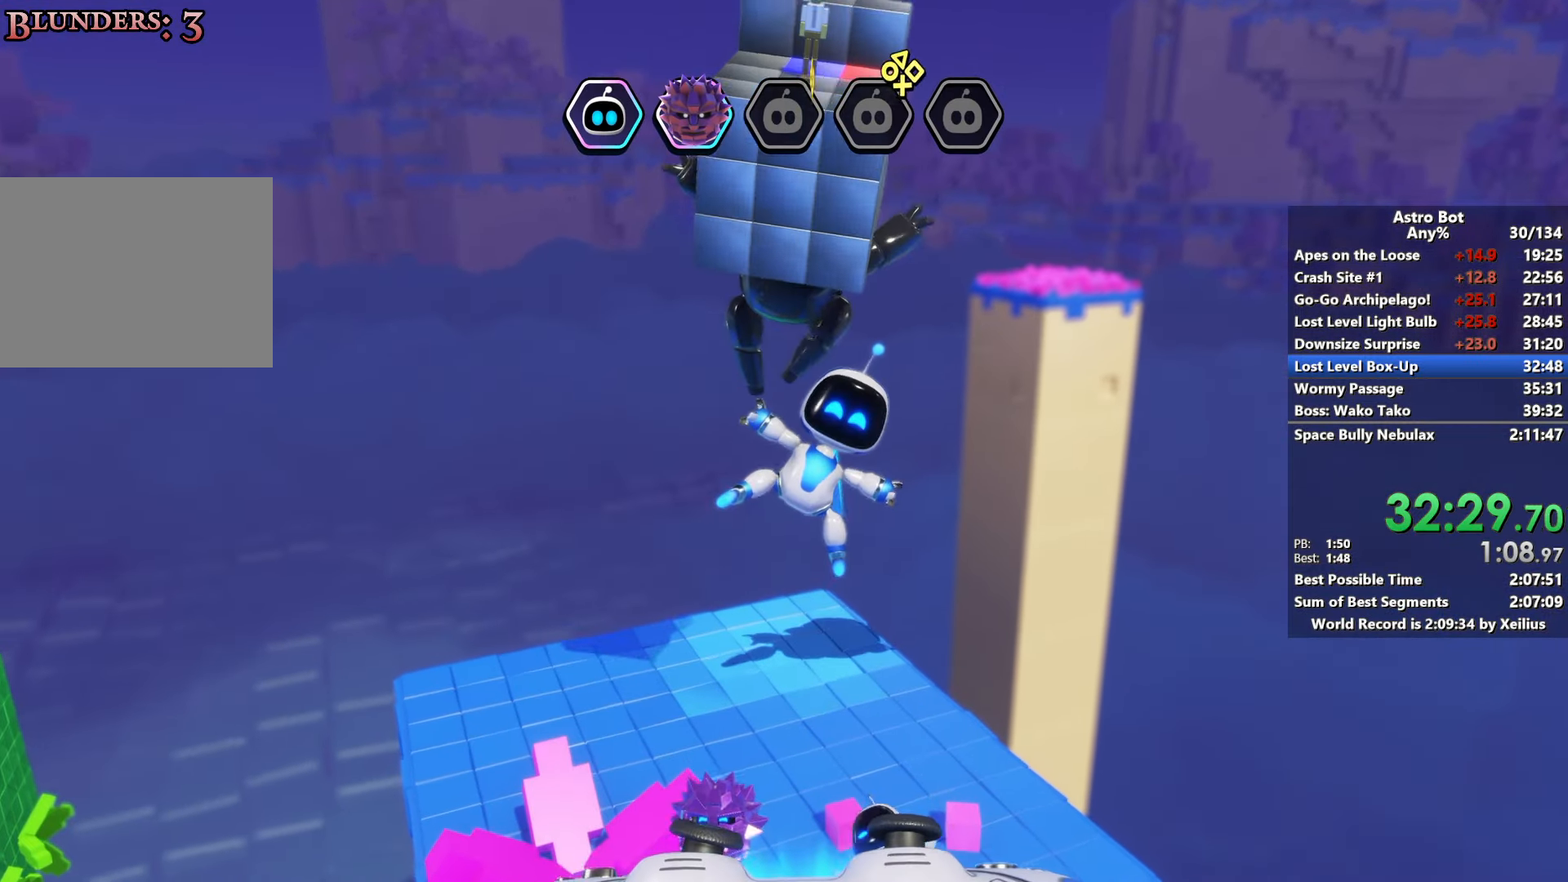
{"buttons": ["CROSS"], "left_stick": "down-right", "right_stick": "right", "events": [[133, "right_stick", "center"], [500, "right_stick", "right"]]}
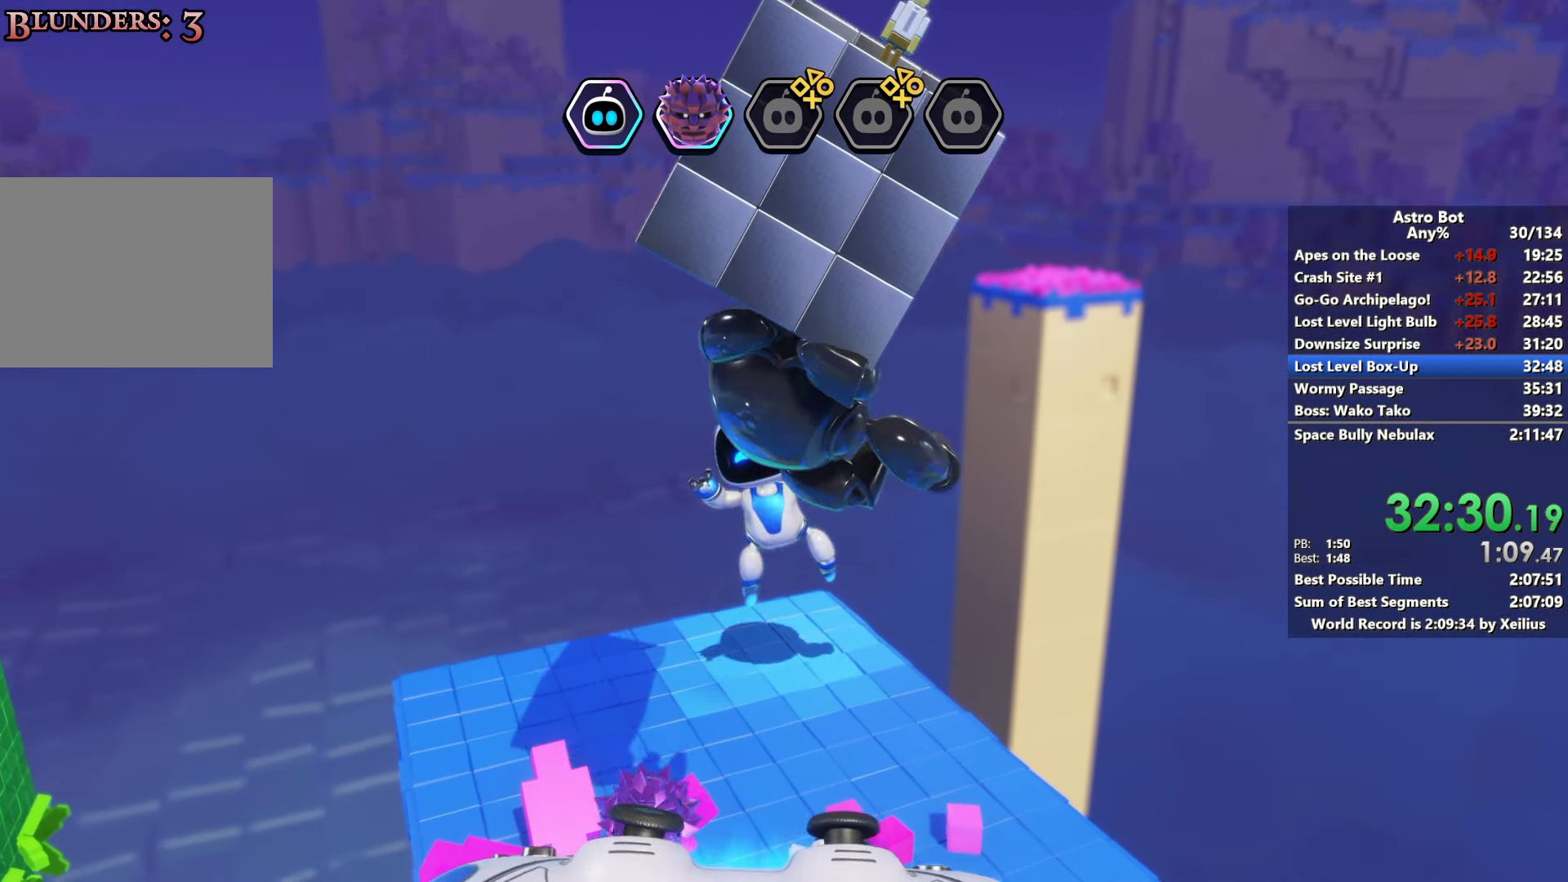
{"buttons": ["CROSS"], "left_stick": "down-right", "right_stick": "right", "events": []}
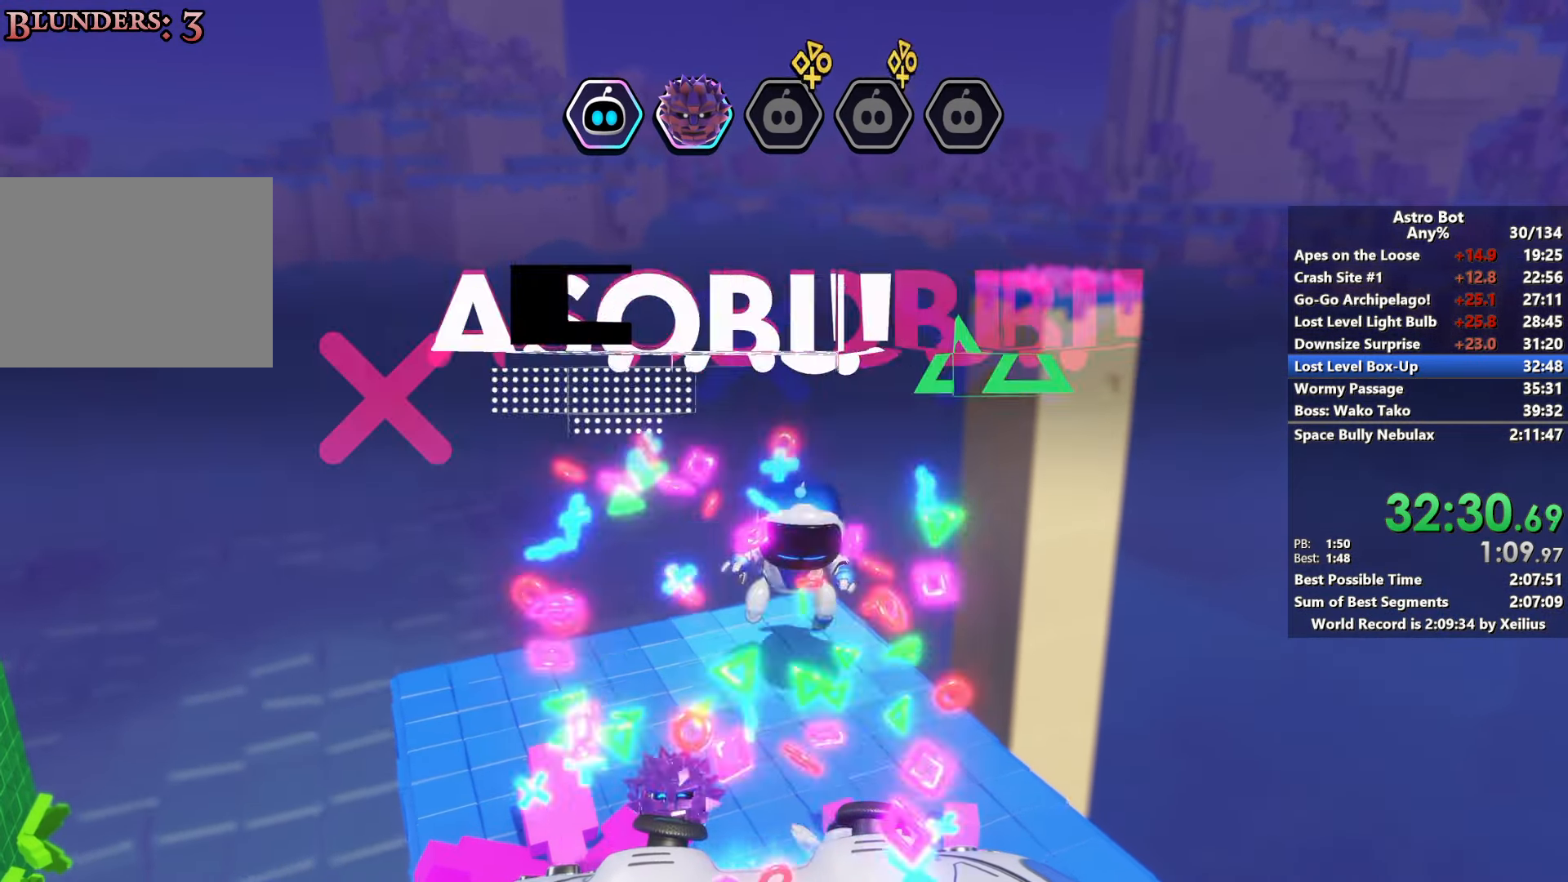
{"buttons": ["CROSS"], "left_stick": "down-right", "right_stick": "right", "events": []}
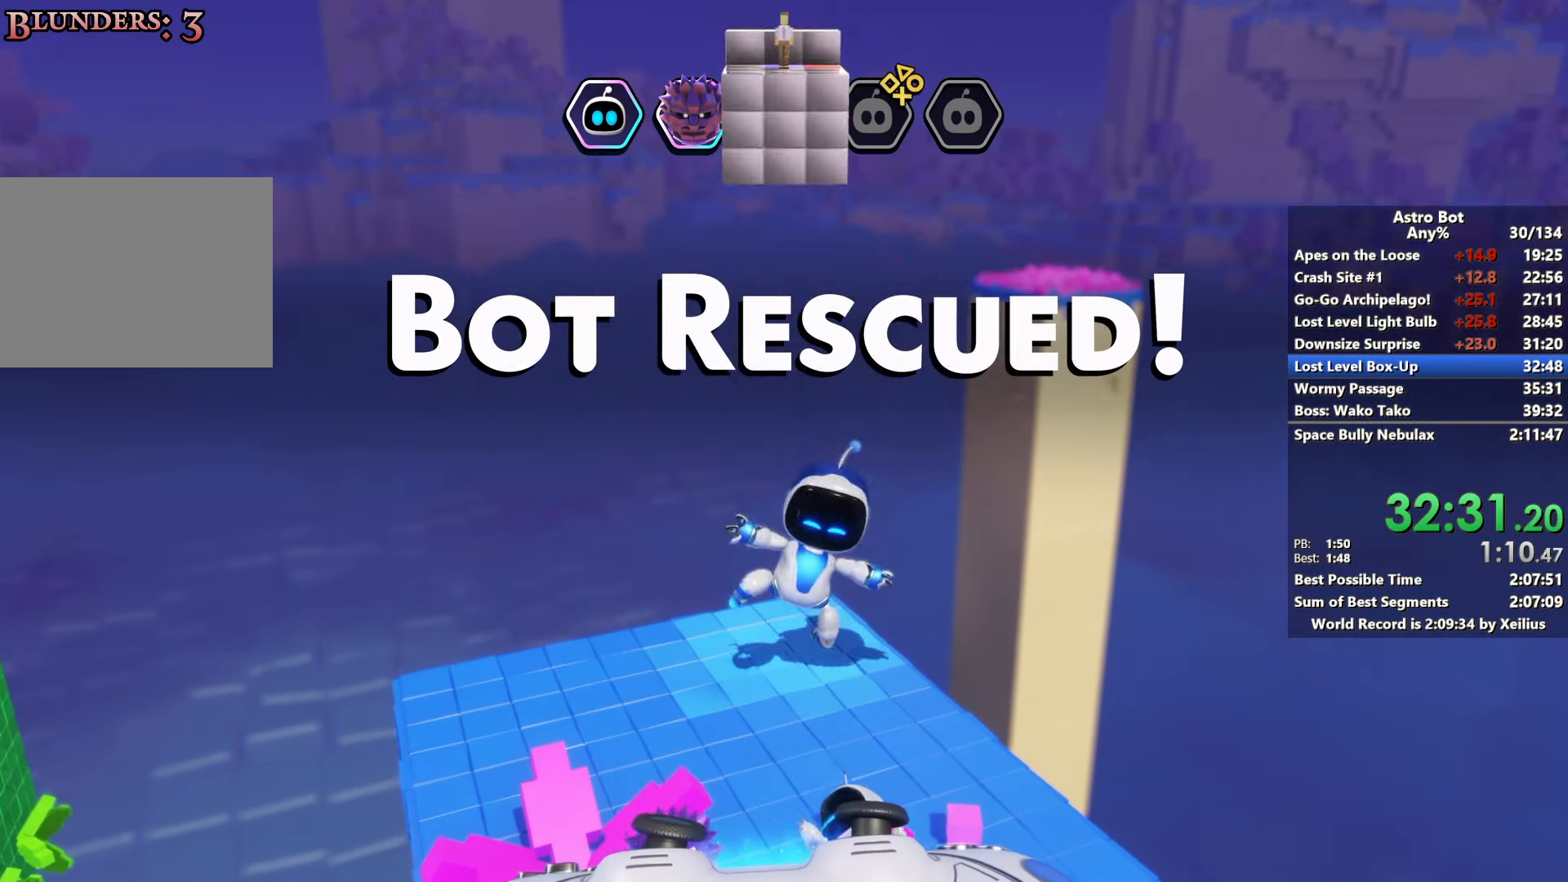
{"buttons": ["CROSS"], "left_stick": "down-right", "right_stick": "right", "events": []}
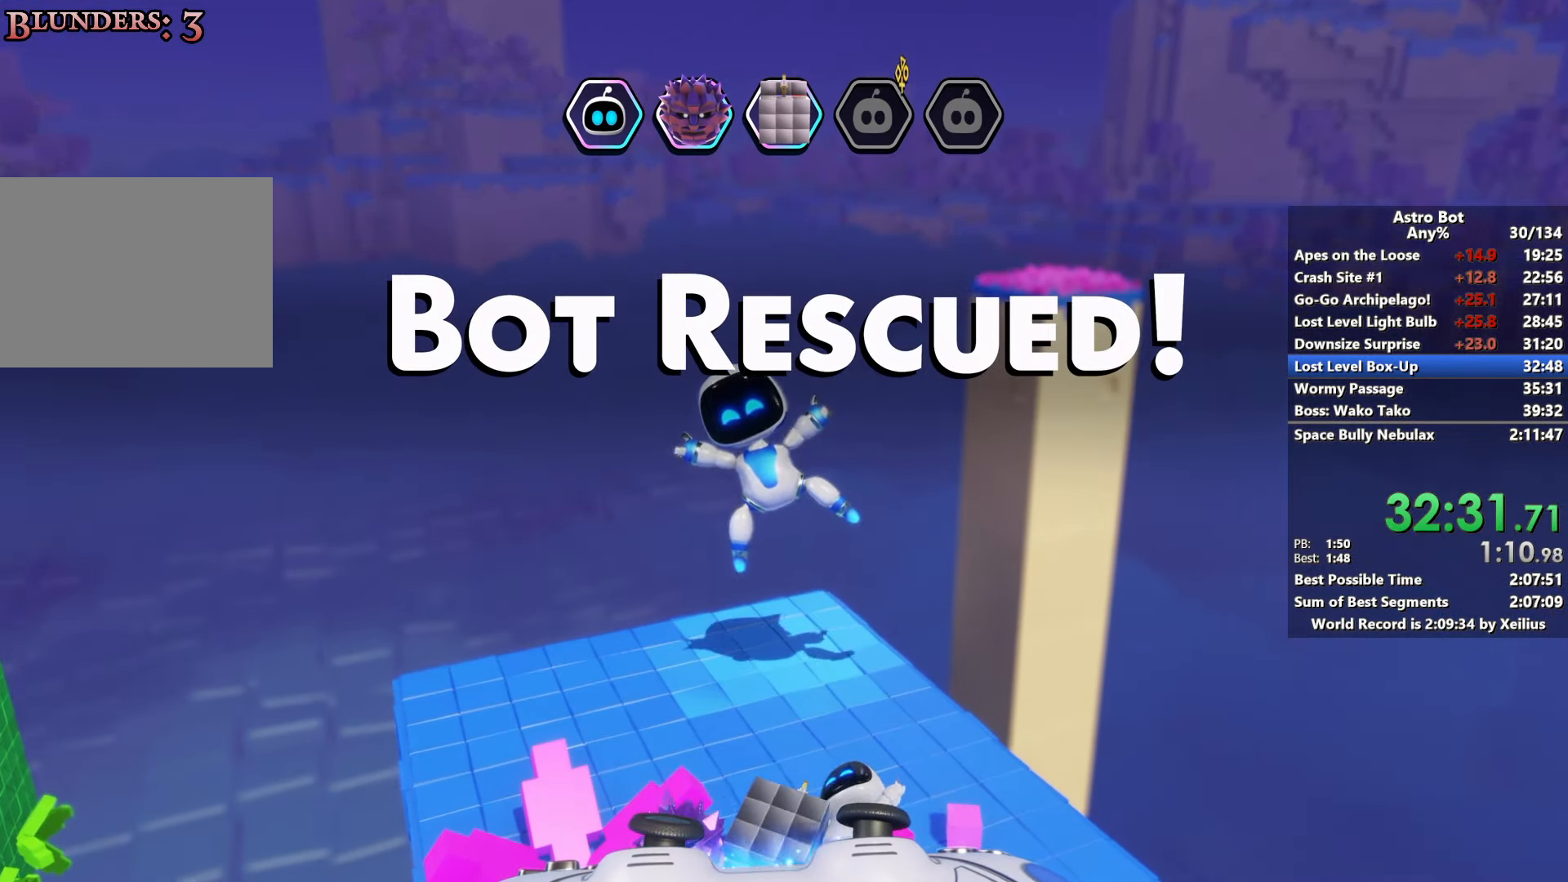
{"buttons": ["CROSS"], "left_stick": "down-right", "right_stick": "right", "events": []}
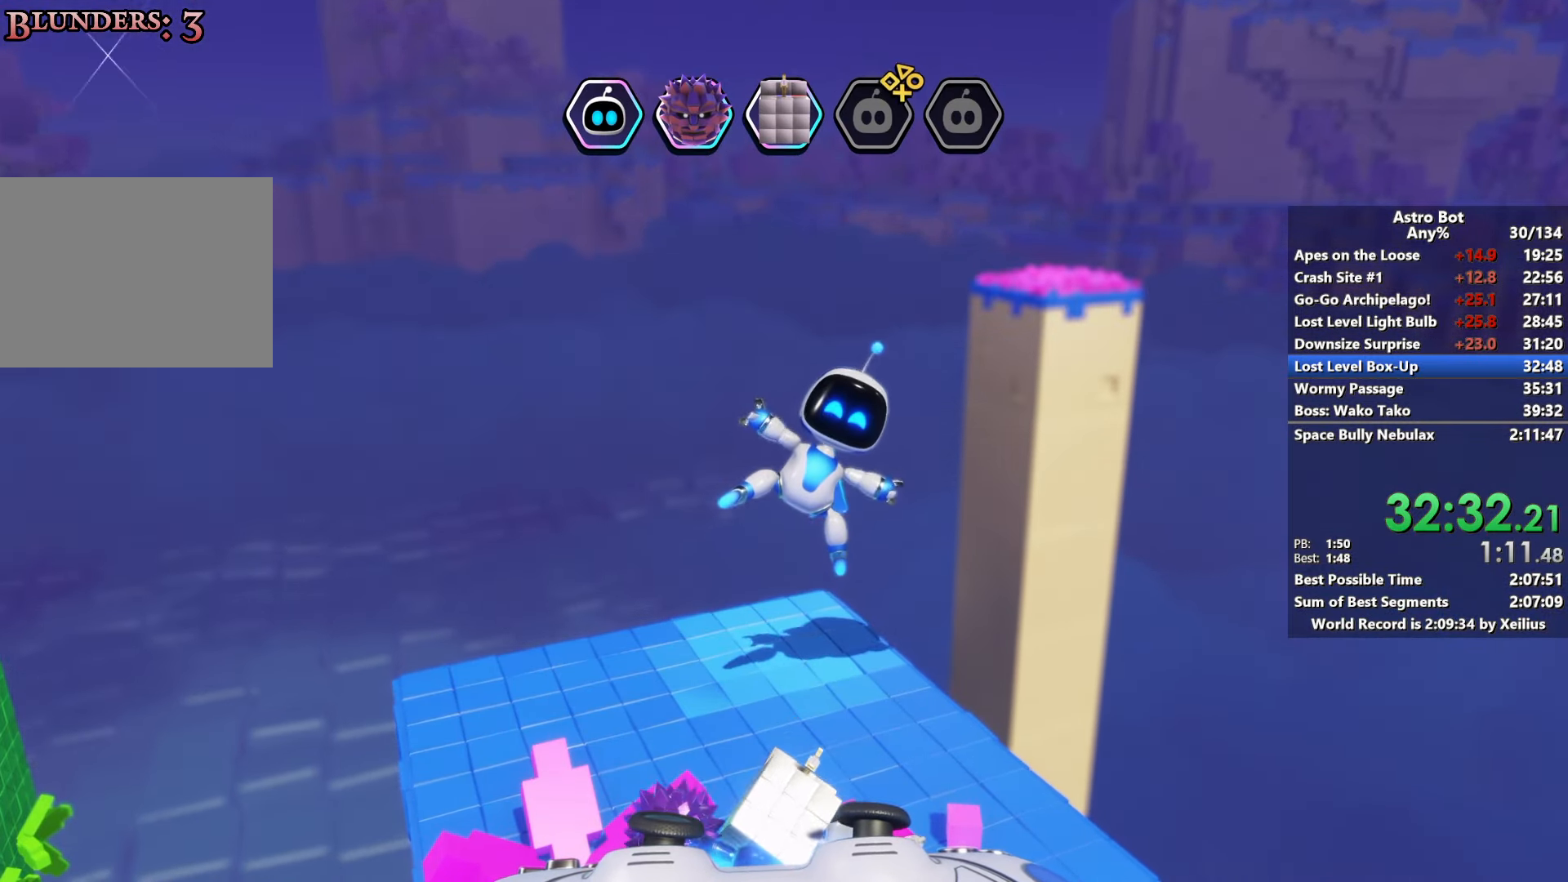
{"buttons": [], "left_stick": "down-right", "right_stick": "down-right", "events": [[267, "CROSS", "up"], [267, "right_stick", "center"], [450, "right_stick", "right"], [500, "right_stick", "down-right"]]}
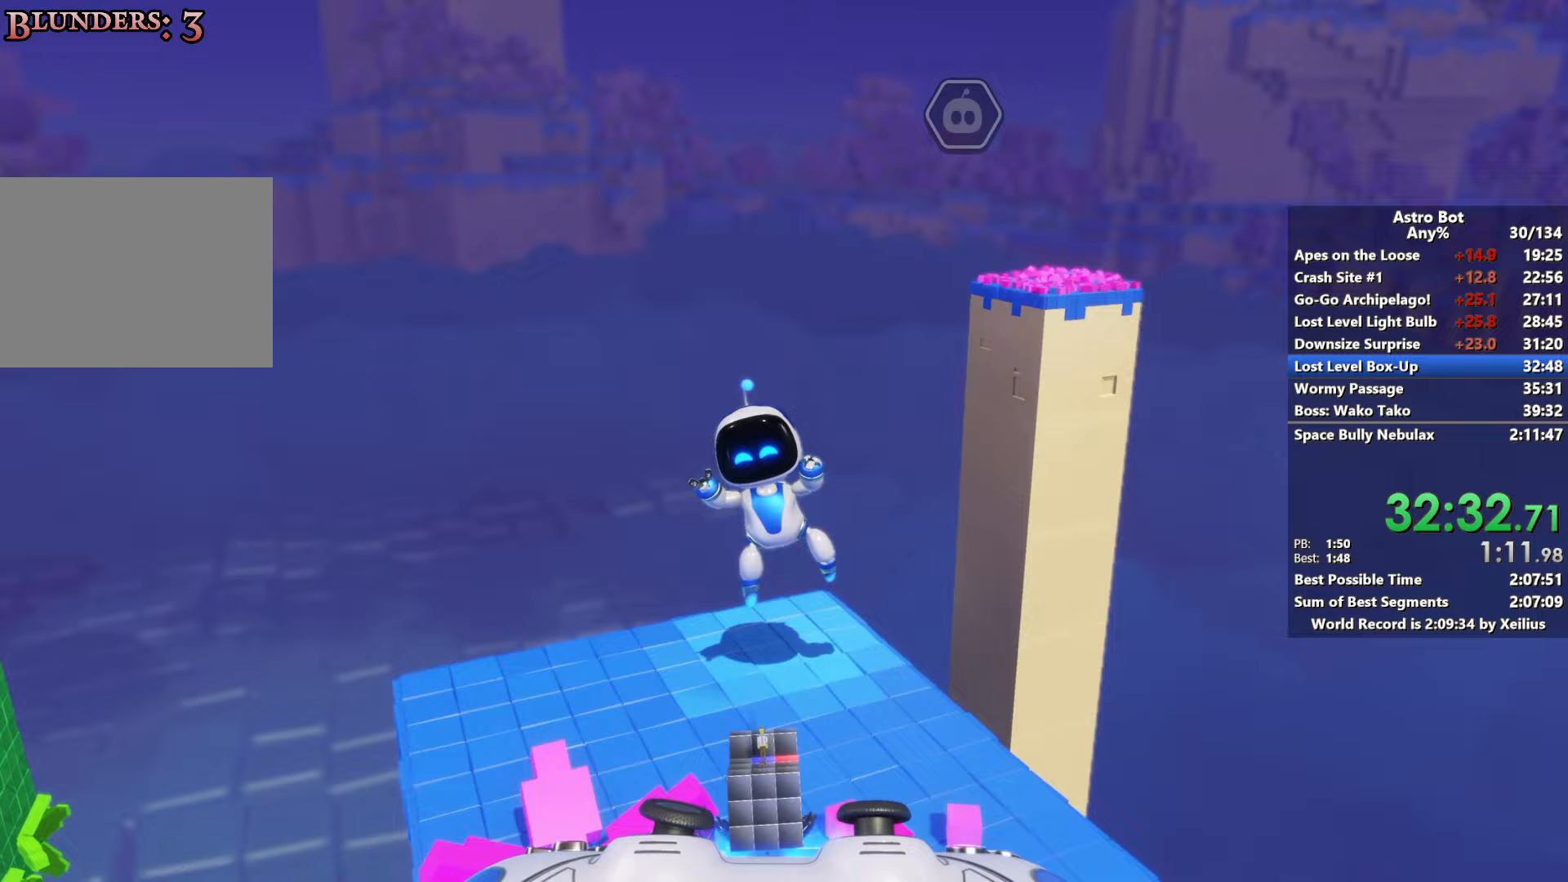
{"buttons": ["CROSS"], "left_stick": "right", "right_stick": "right", "events": [[150, "CROSS", "down"], [150, "right_stick", "right"], [233, "left_stick", "right"]]}
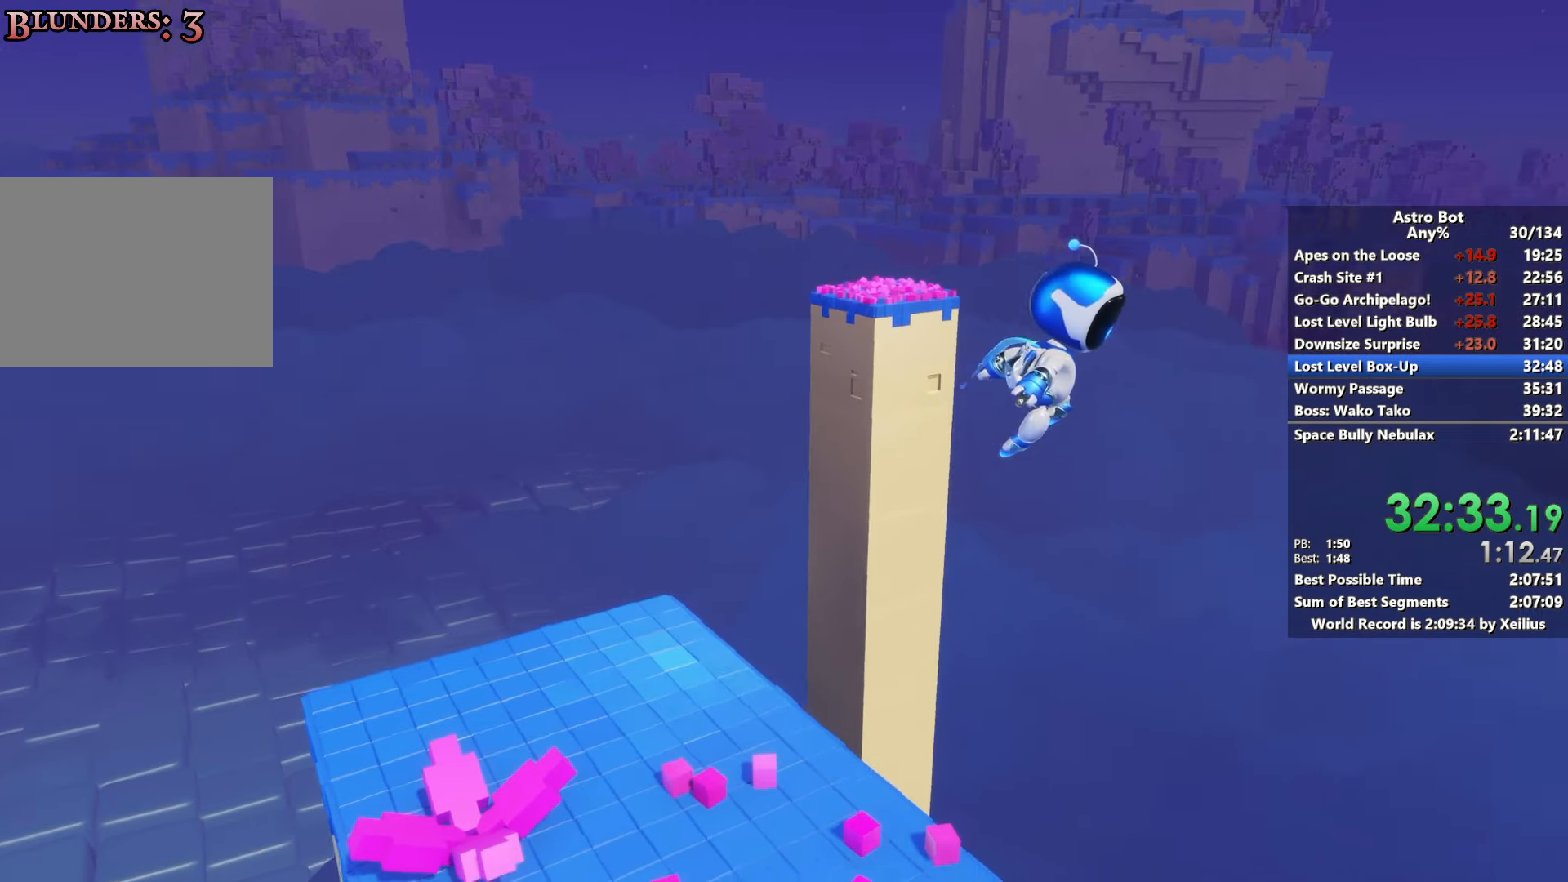
{"buttons": ["CROSS"], "left_stick": "up-right", "right_stick": "right", "events": [[100, "CROSS", "up"], [217, "CROSS", "down"], [350, "left_stick", "up-right"]]}
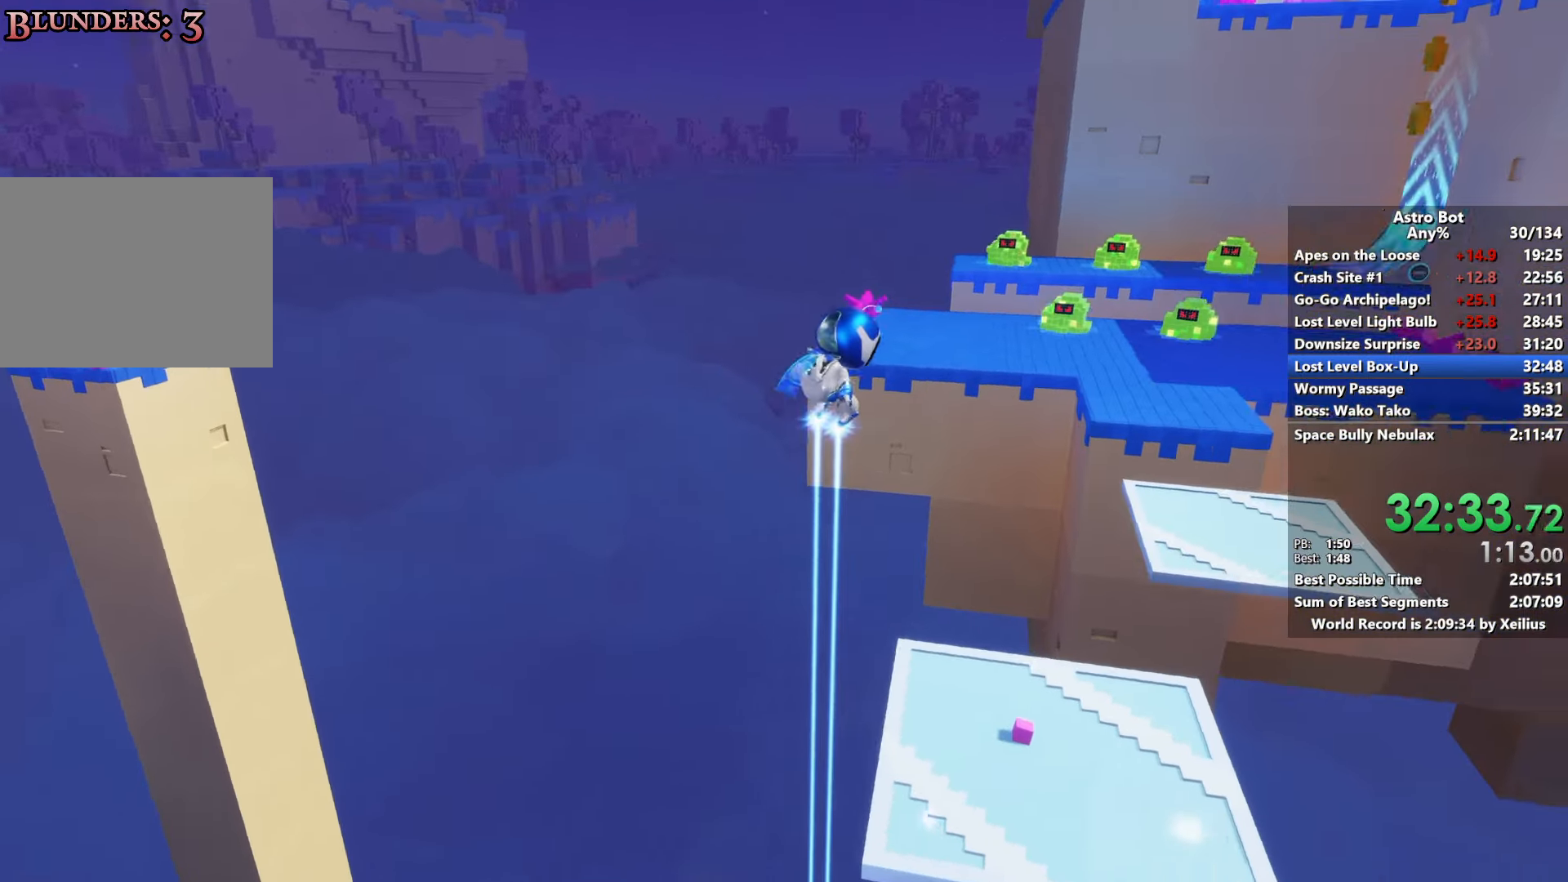
{"buttons": [], "left_stick": "up-right", "right_stick": "center", "events": [[400, "CROSS", "up"], [417, "right_stick", "center"]]}
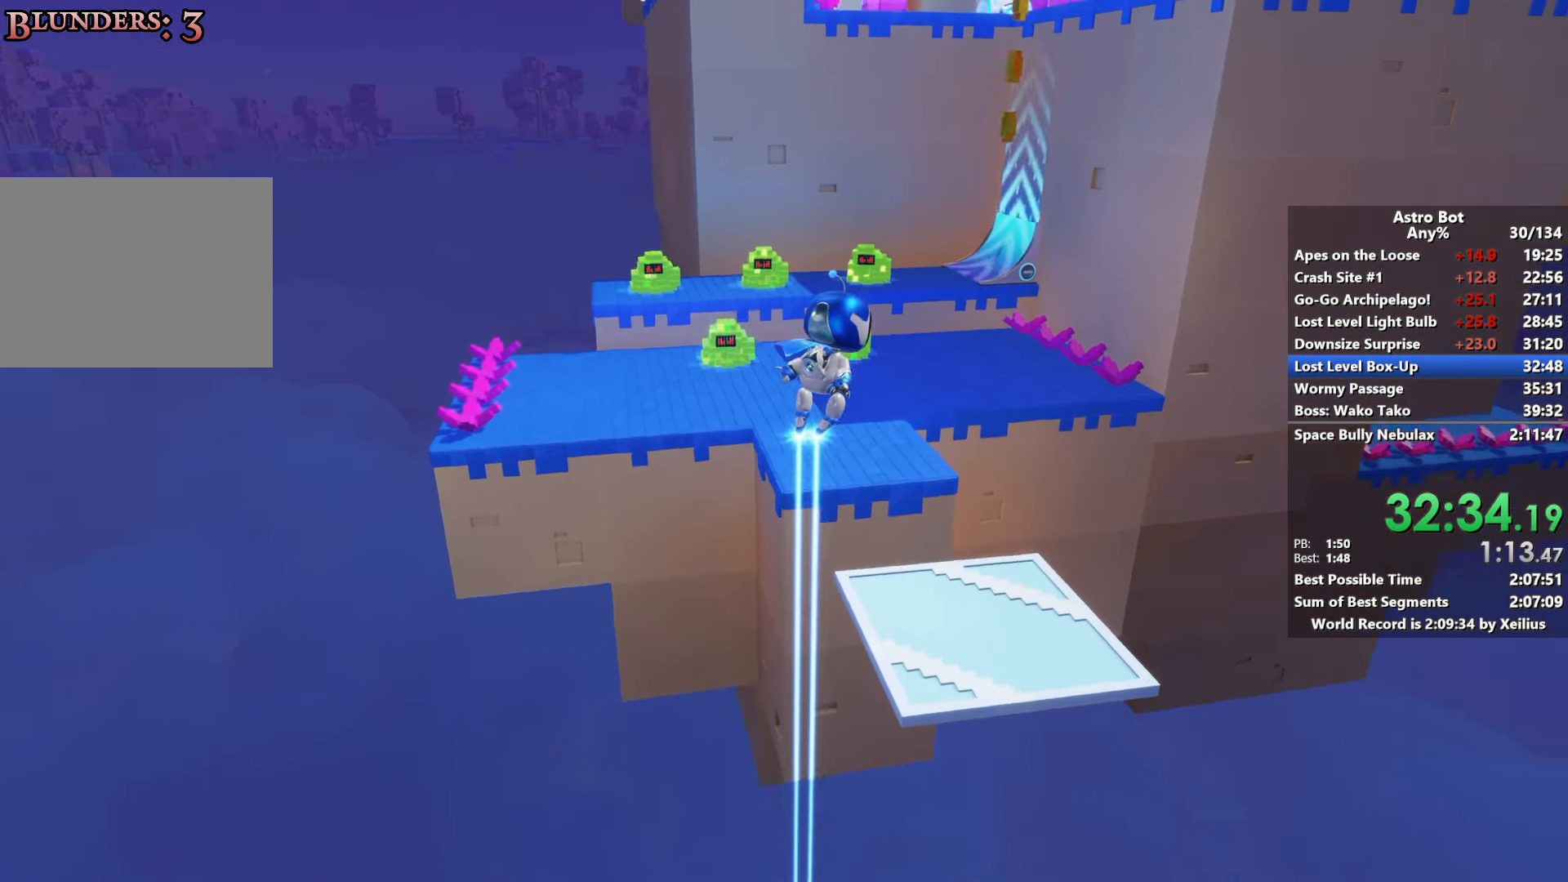
{"buttons": ["CROSS"], "left_stick": "up", "right_stick": "center", "events": [[267, "CROSS", "down"], [267, "left_stick", "up"]]}
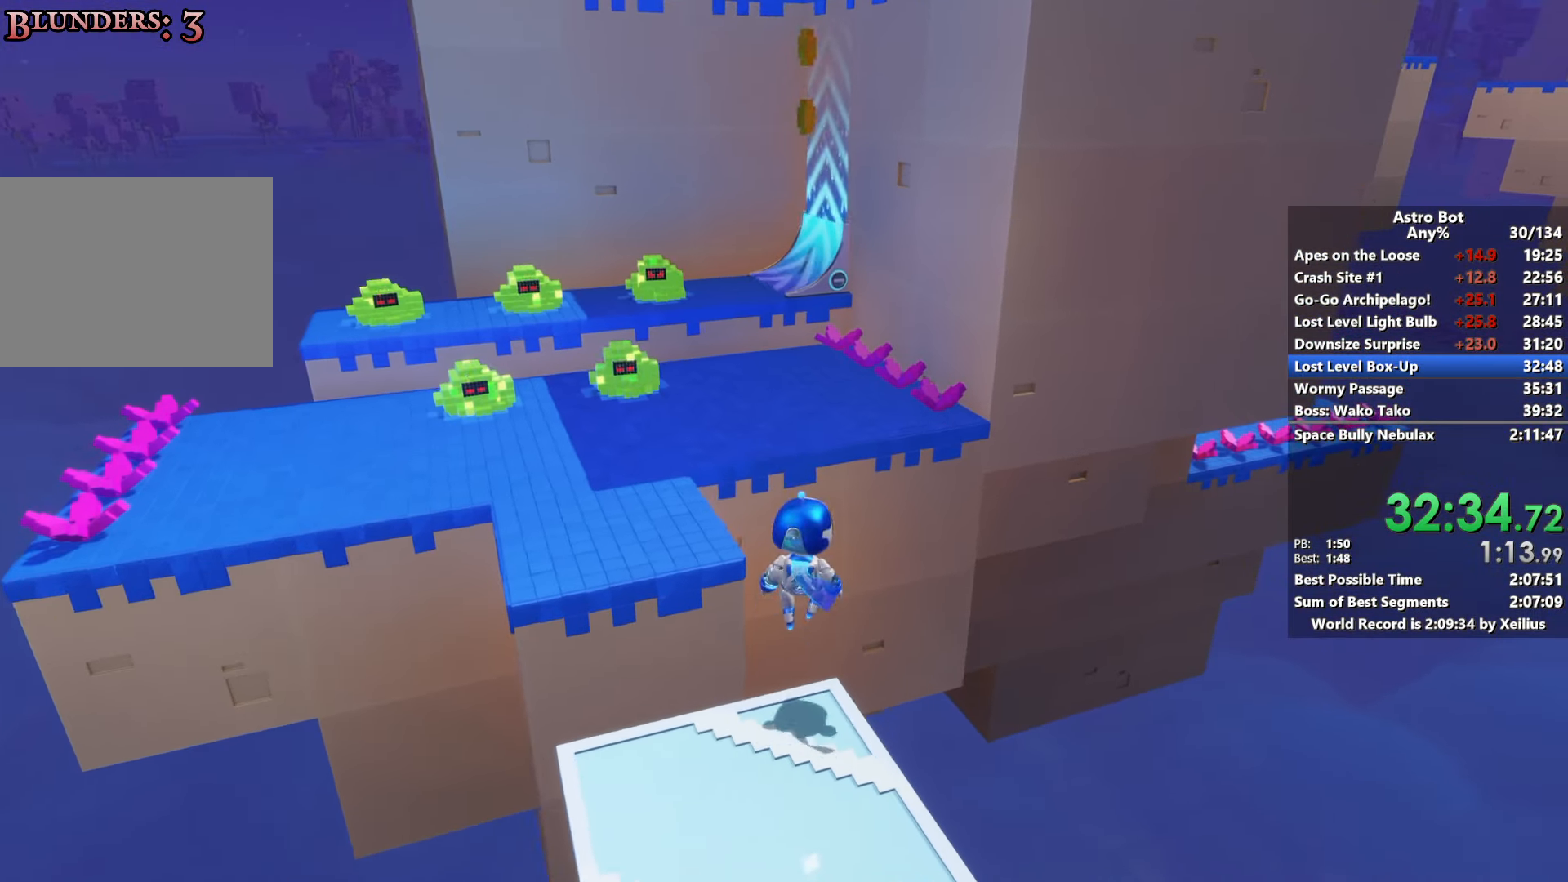
{"buttons": ["CROSS"], "left_stick": "up", "right_stick": "right", "events": [[83, "CROSS", "up"], [233, "CROSS", "down"], [233, "right_stick", "right"]]}
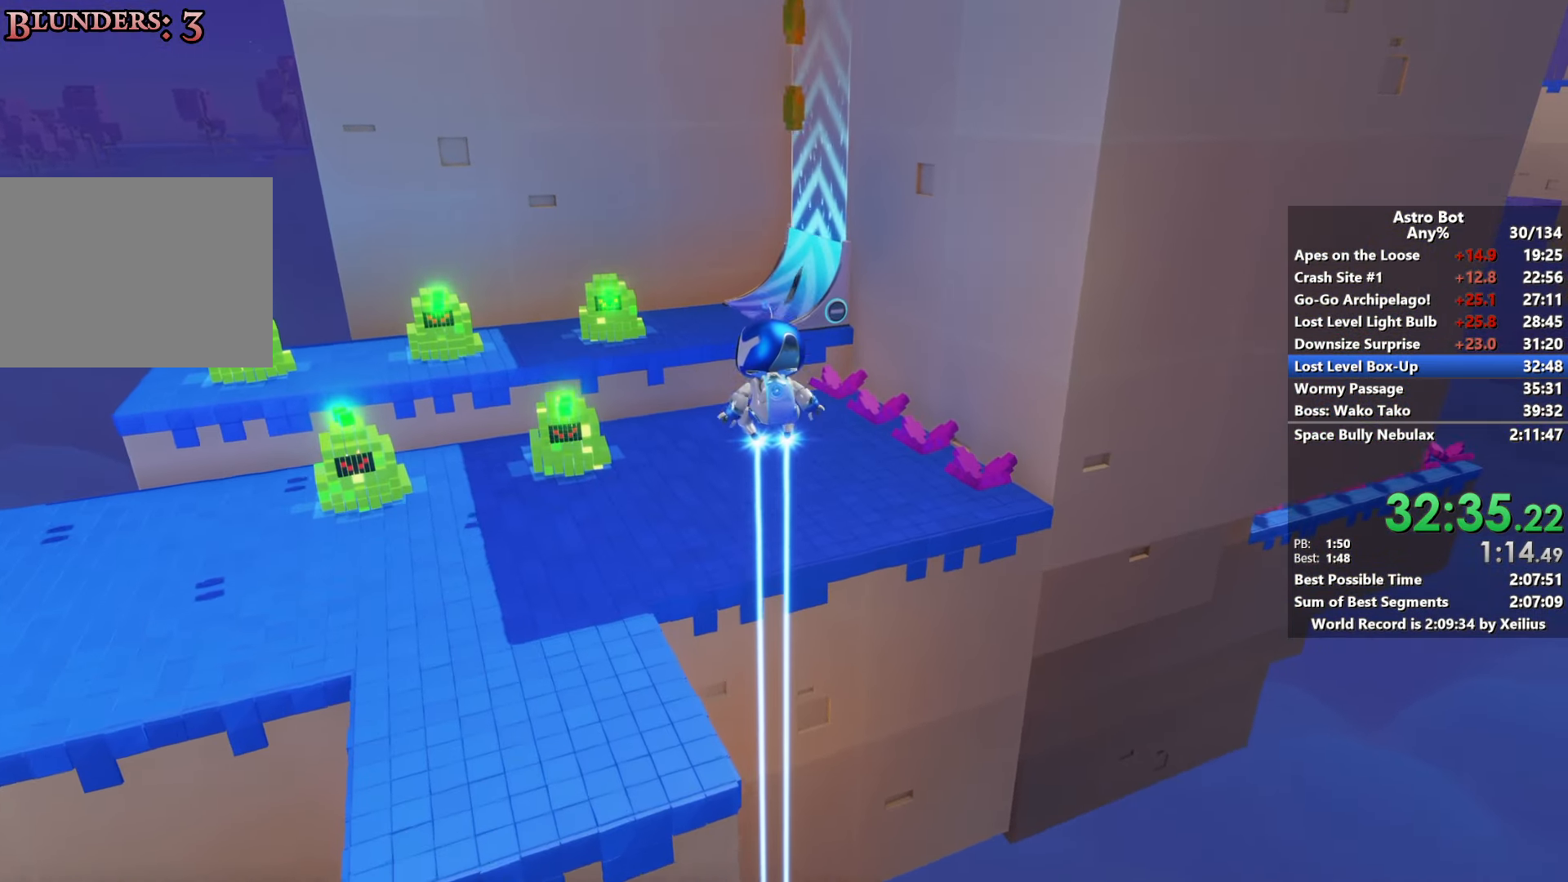
{"buttons": ["CROSS", "SQUARE"], "left_stick": "up", "right_stick": "right", "events": [[17, "right_stick", "up-right"], [150, "right_stick", "right"], [383, "SQUARE", "down"]]}
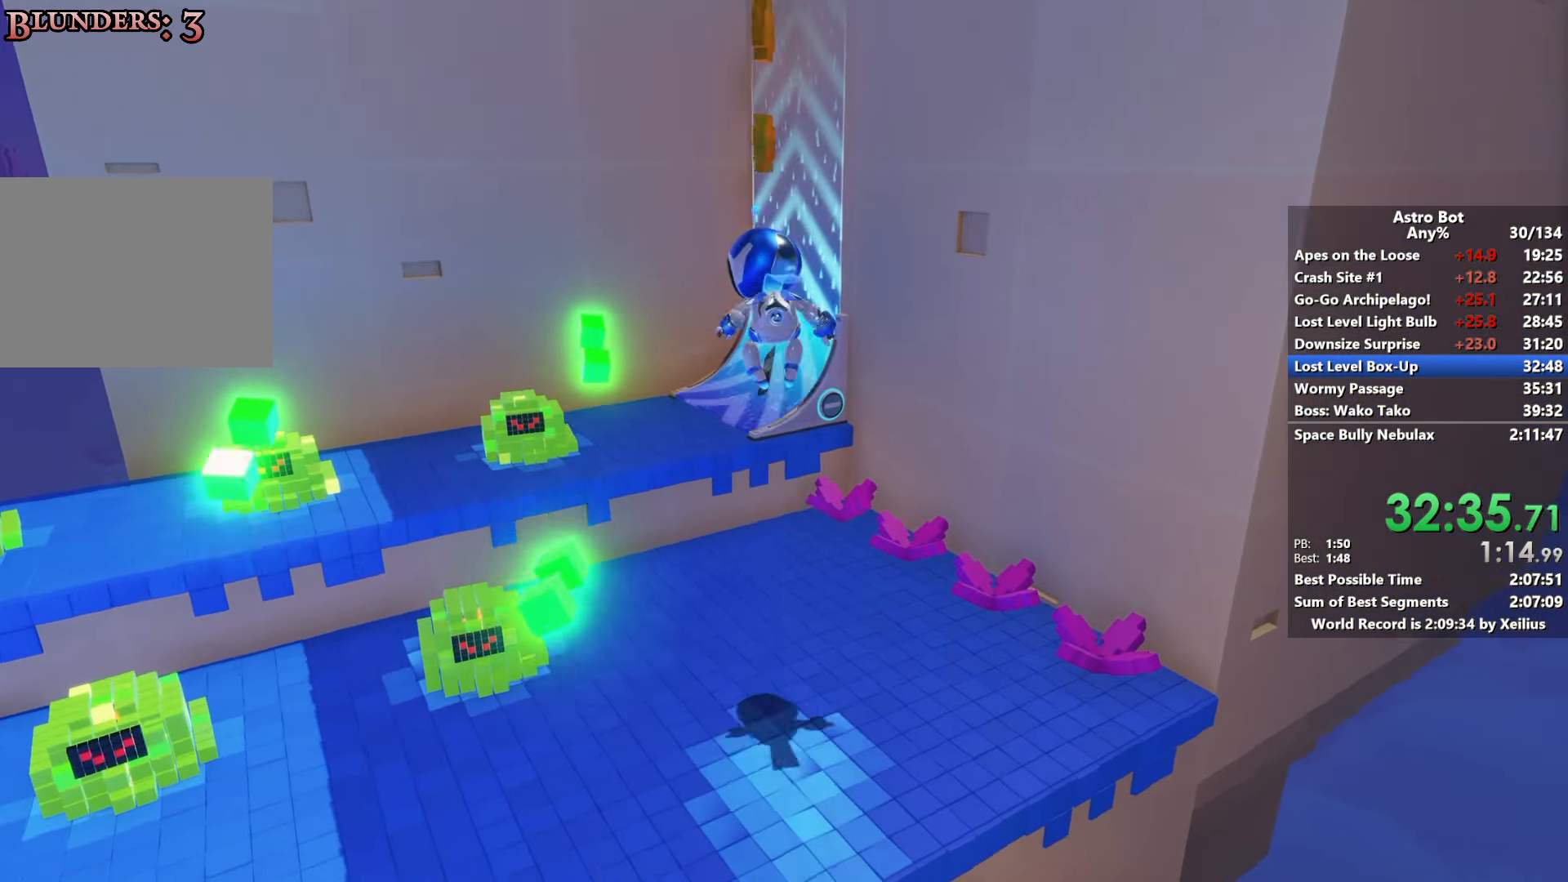
{"buttons": [], "left_stick": "up", "right_stick": "up-right", "events": [[117, "CROSS", "up"], [200, "SQUARE", "up"], [333, "right_stick", "up-right"]]}
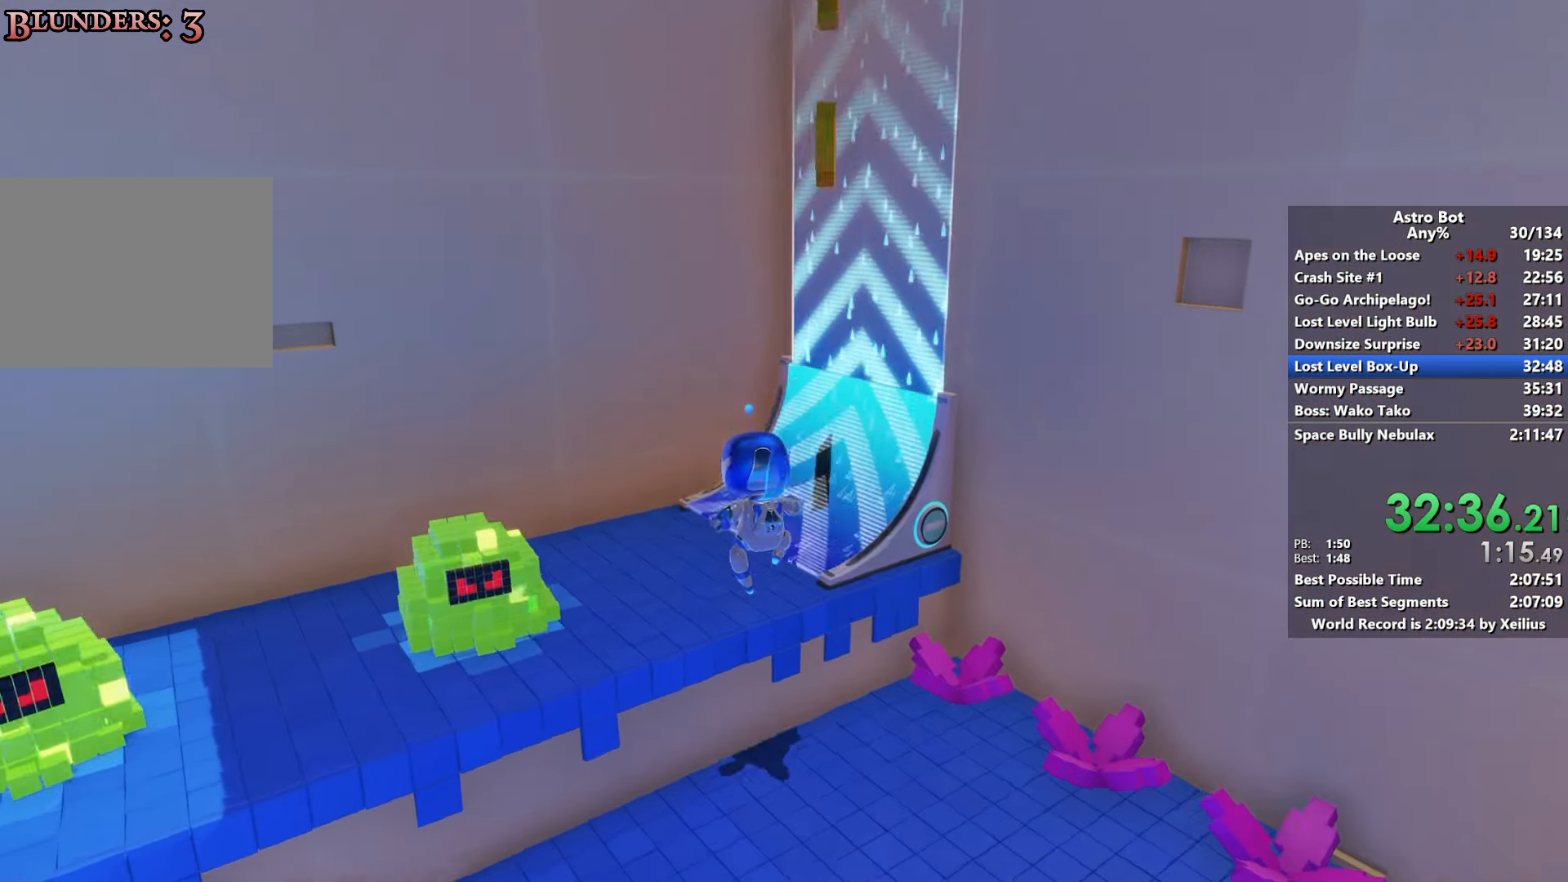
{"buttons": [], "left_stick": "up", "right_stick": "down-left", "events": [[117, "right_stick", "center"], [500, "right_stick", "down-left"]]}
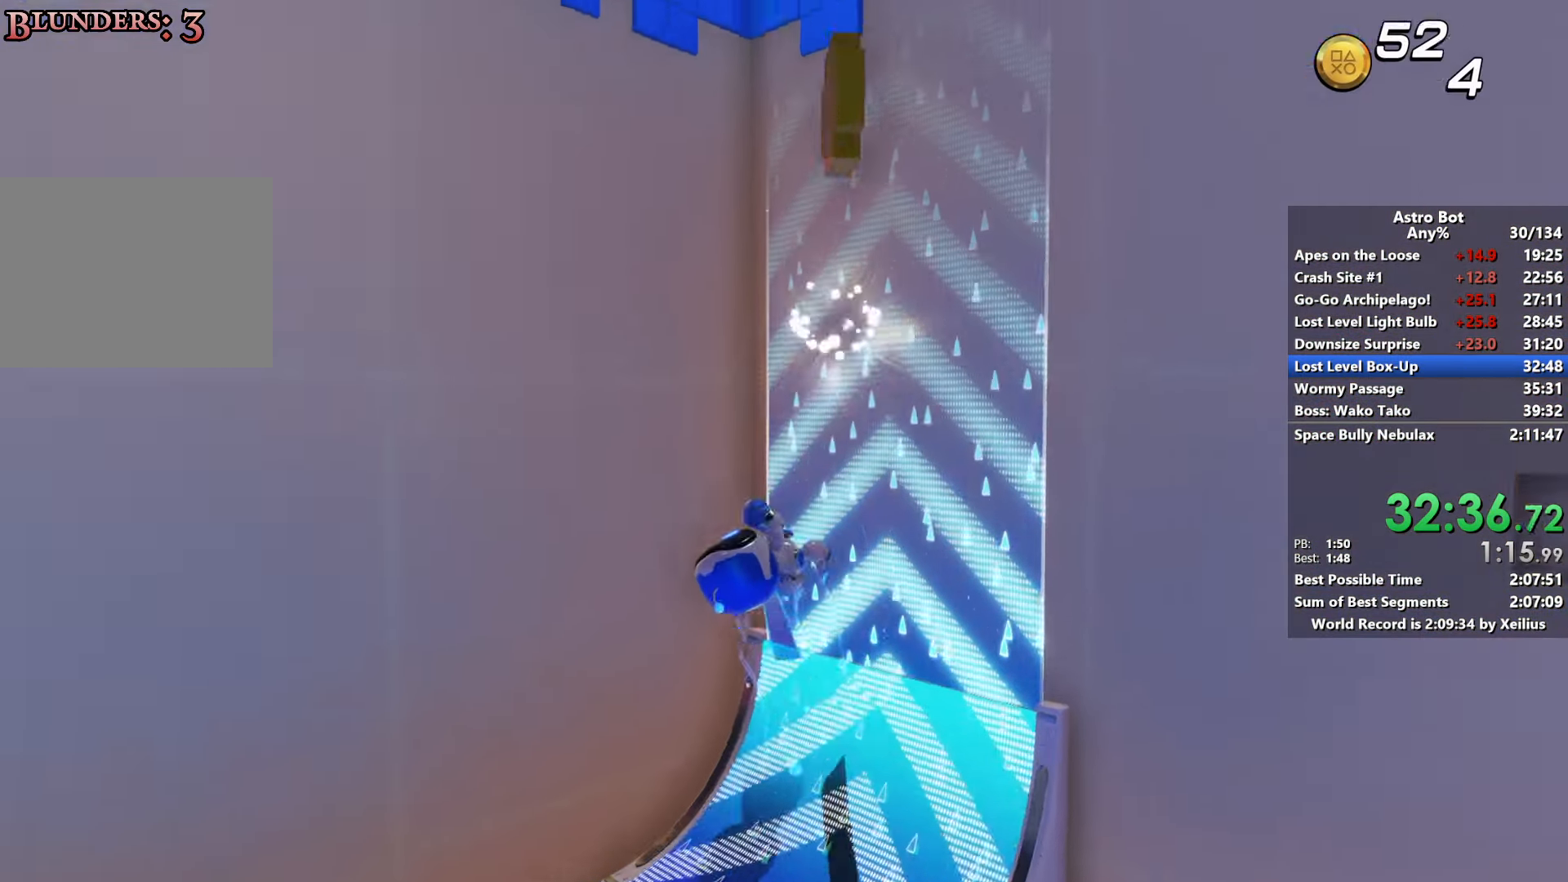
{"buttons": [], "left_stick": "up", "right_stick": "down-left", "events": []}
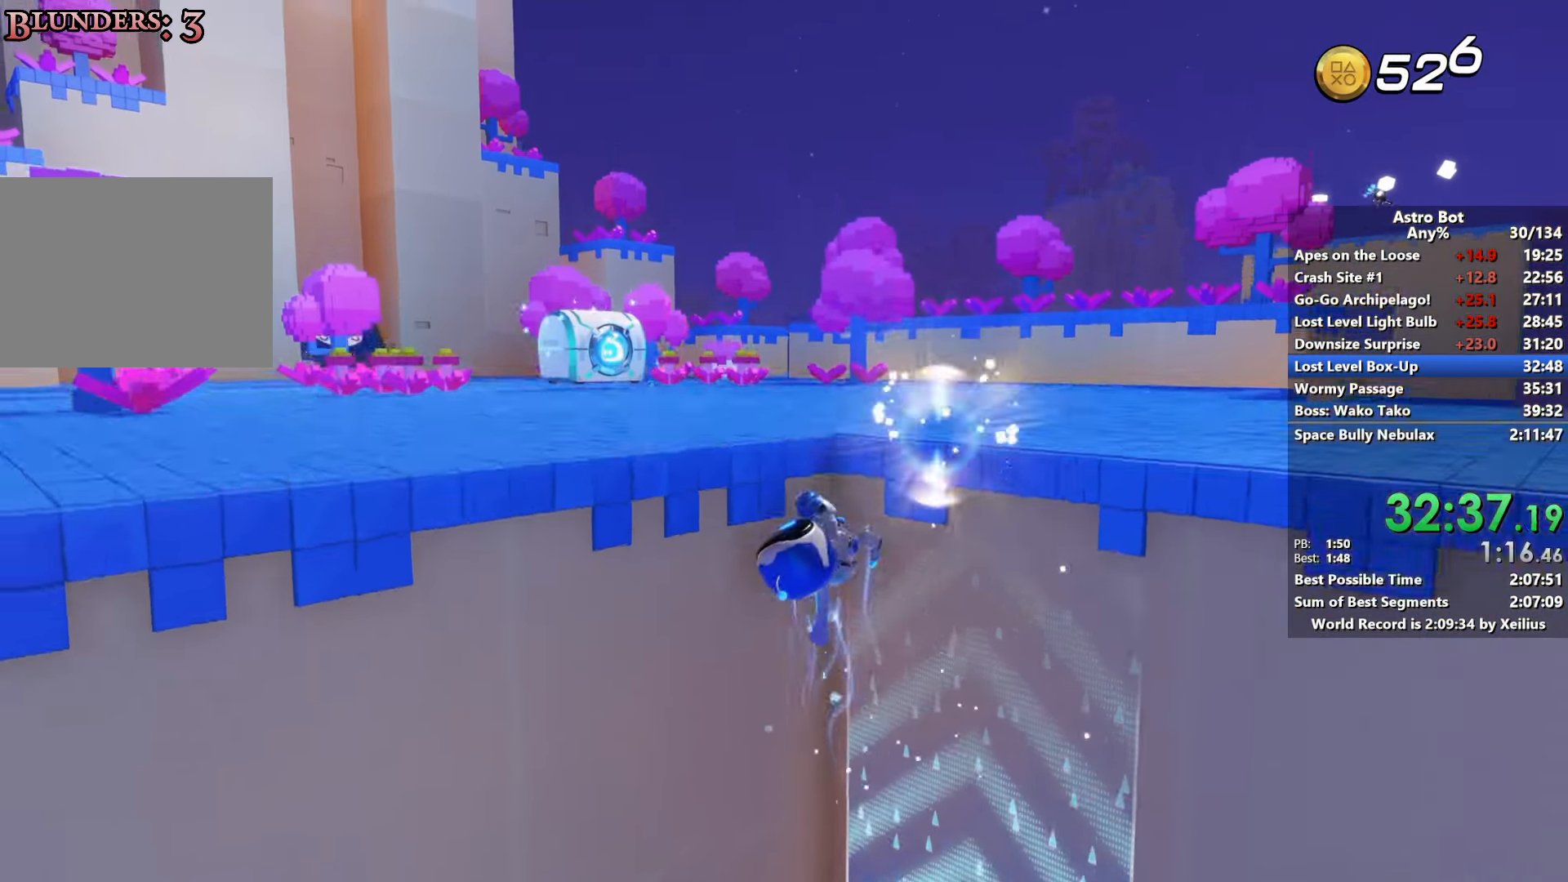
{"buttons": ["SQUARE"], "left_stick": "up", "right_stick": "center", "events": [[33, "right_stick", "left"], [283, "SQUARE", "down"], [283, "right_stick", "center"]]}
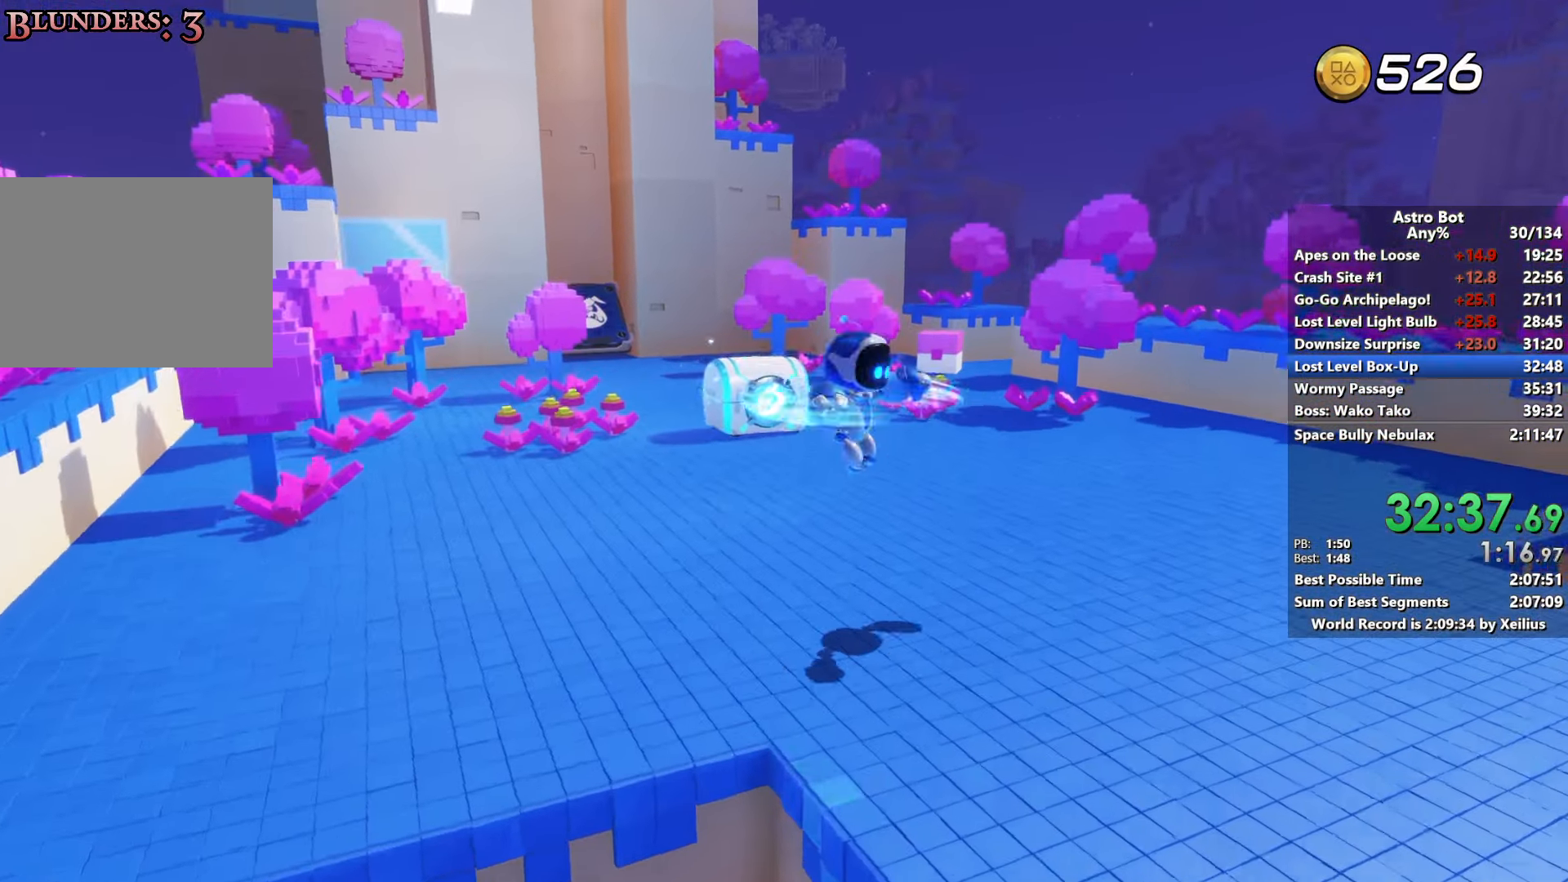
{"buttons": ["SQUARE"], "left_stick": "up", "right_stick": "center", "events": []}
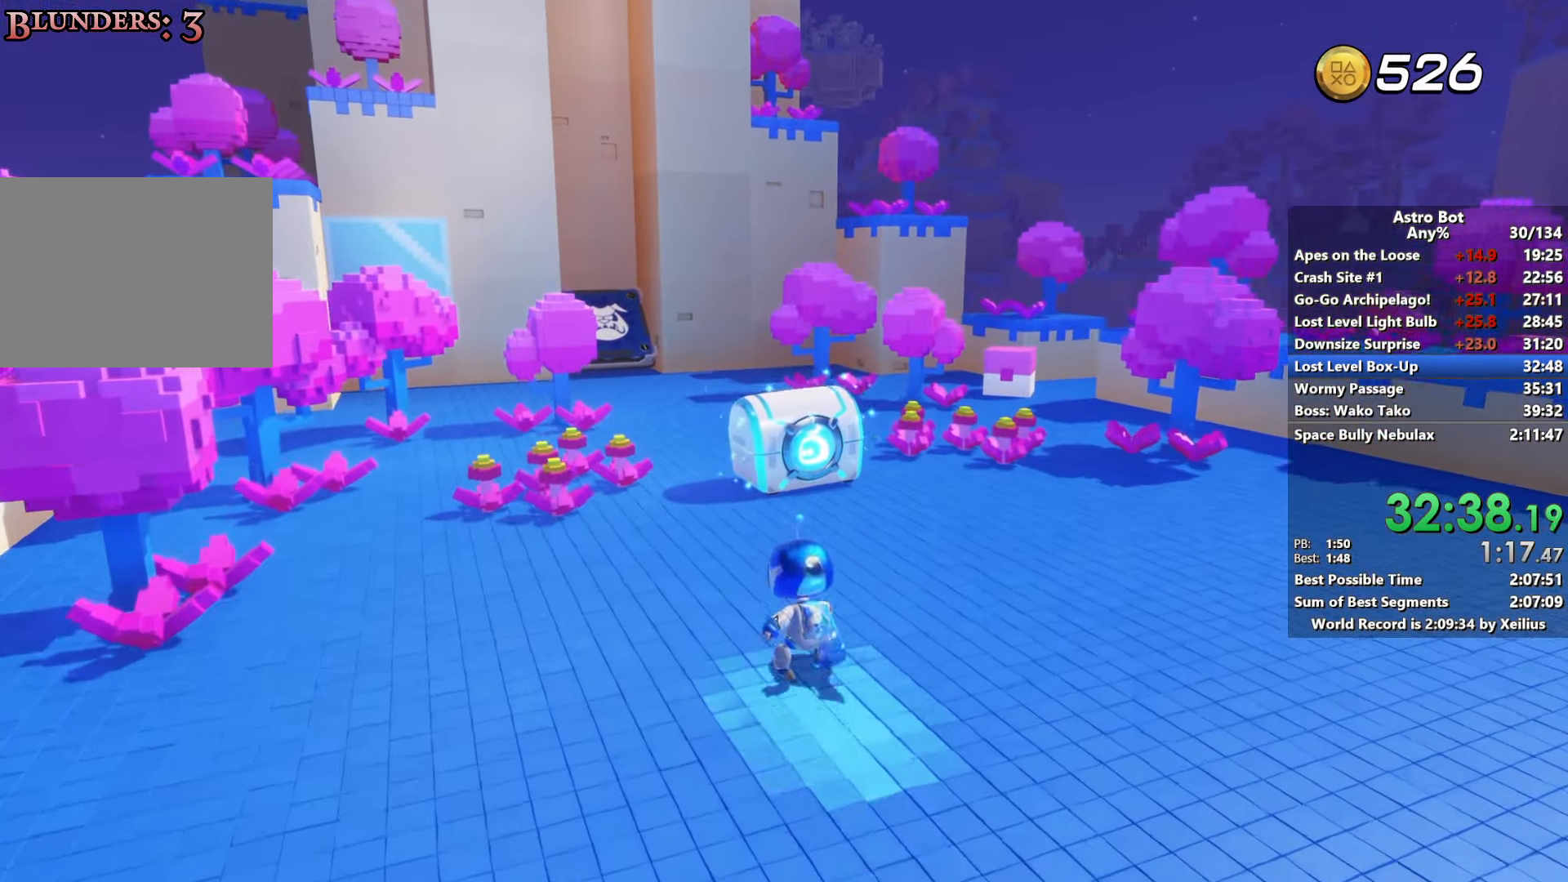
{"buttons": [], "left_stick": "up", "right_stick": "center", "events": [[283, "SQUARE", "up"]]}
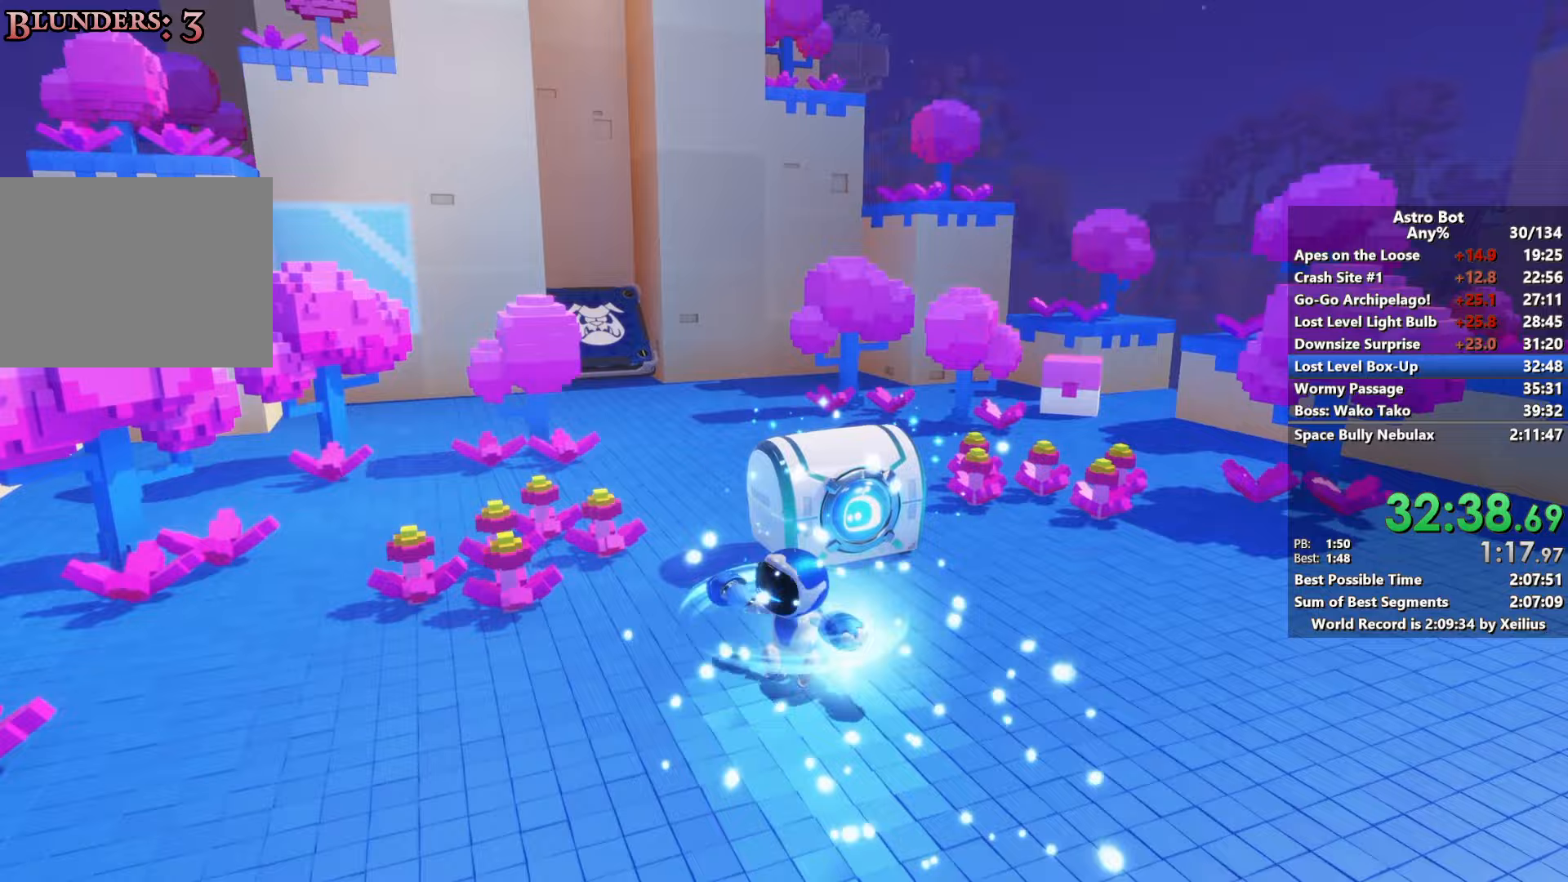
{"buttons": [], "left_stick": "right", "right_stick": "center", "events": [[100, "left_stick", "up-right"], [183, "right_stick", "right"], [417, "right_stick", "center"], [433, "left_stick", "right"]]}
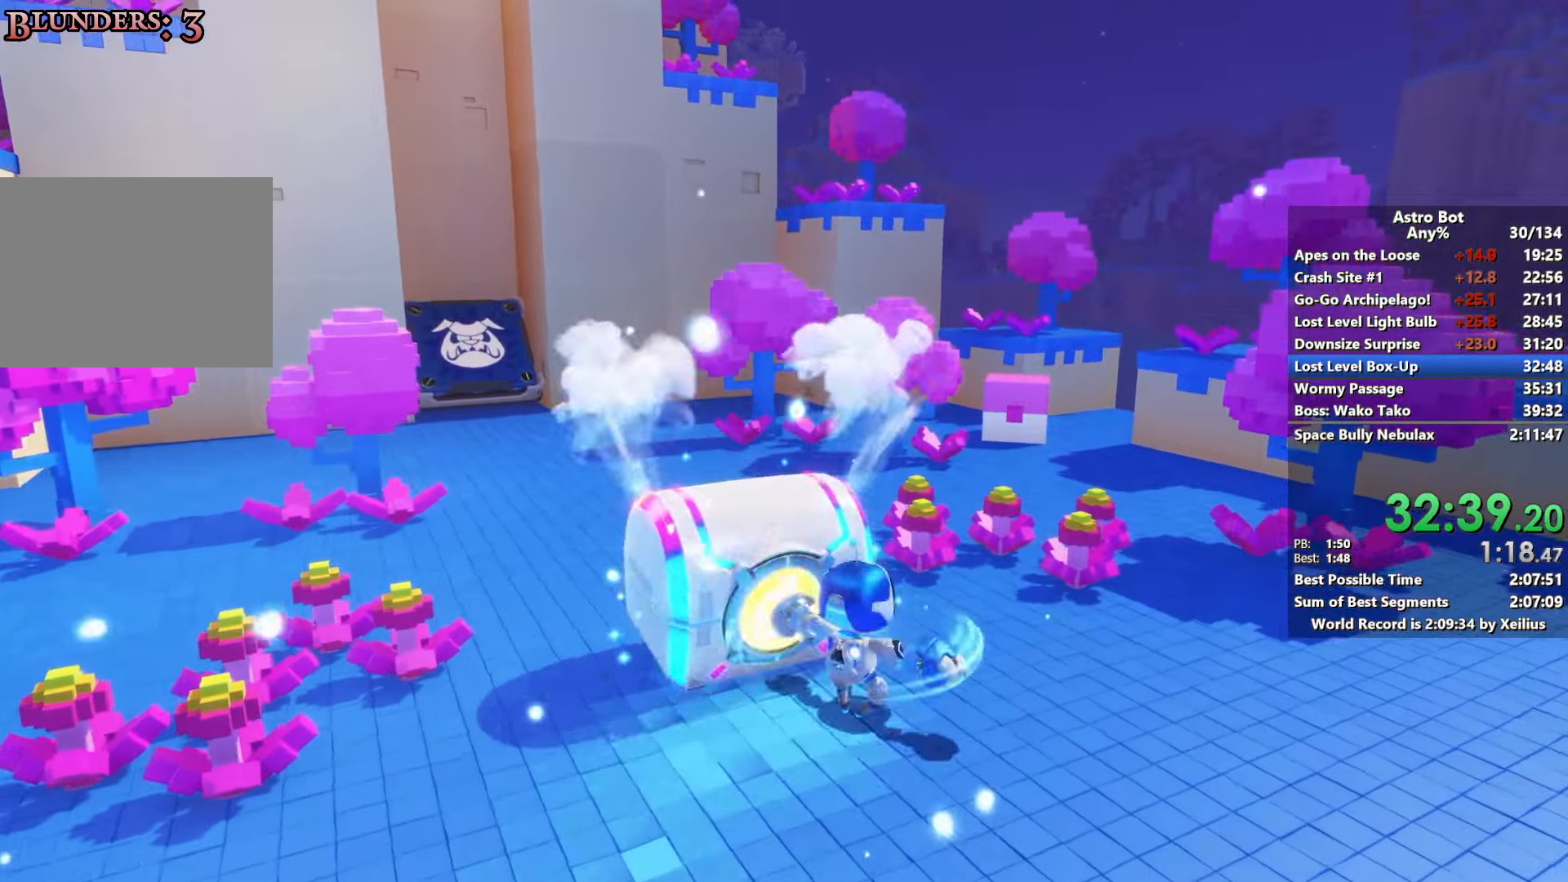
{"buttons": [], "left_stick": "right", "right_stick": "up-right", "events": [[433, "right_stick", "up-right"]]}
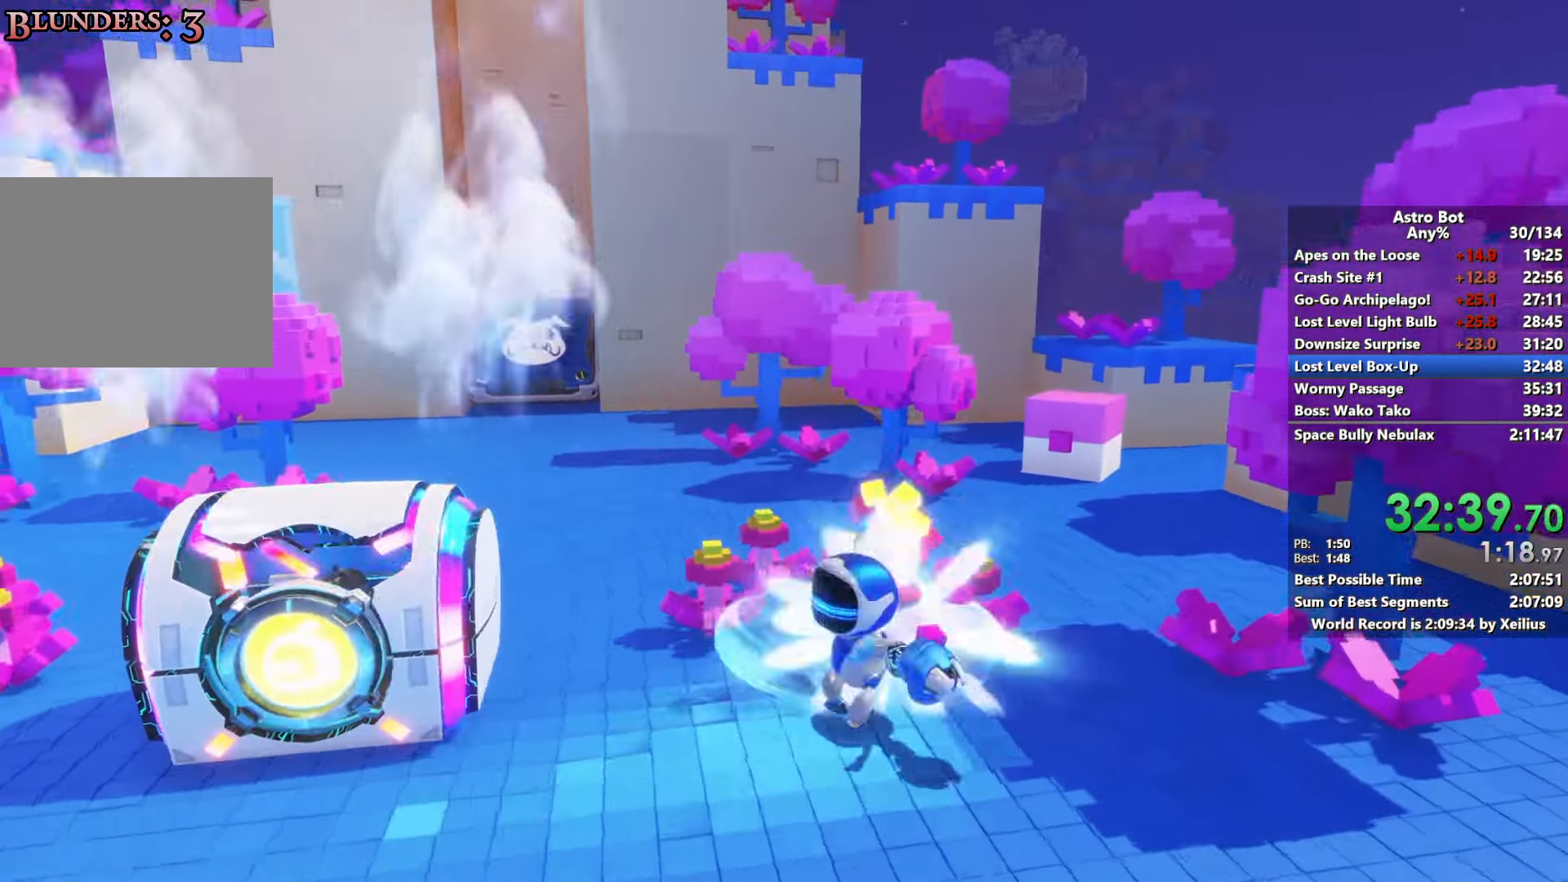
{"buttons": ["SQUARE"], "left_stick": "right", "right_stick": "right", "events": [[283, "right_stick", "right"], [417, "SQUARE", "down"]]}